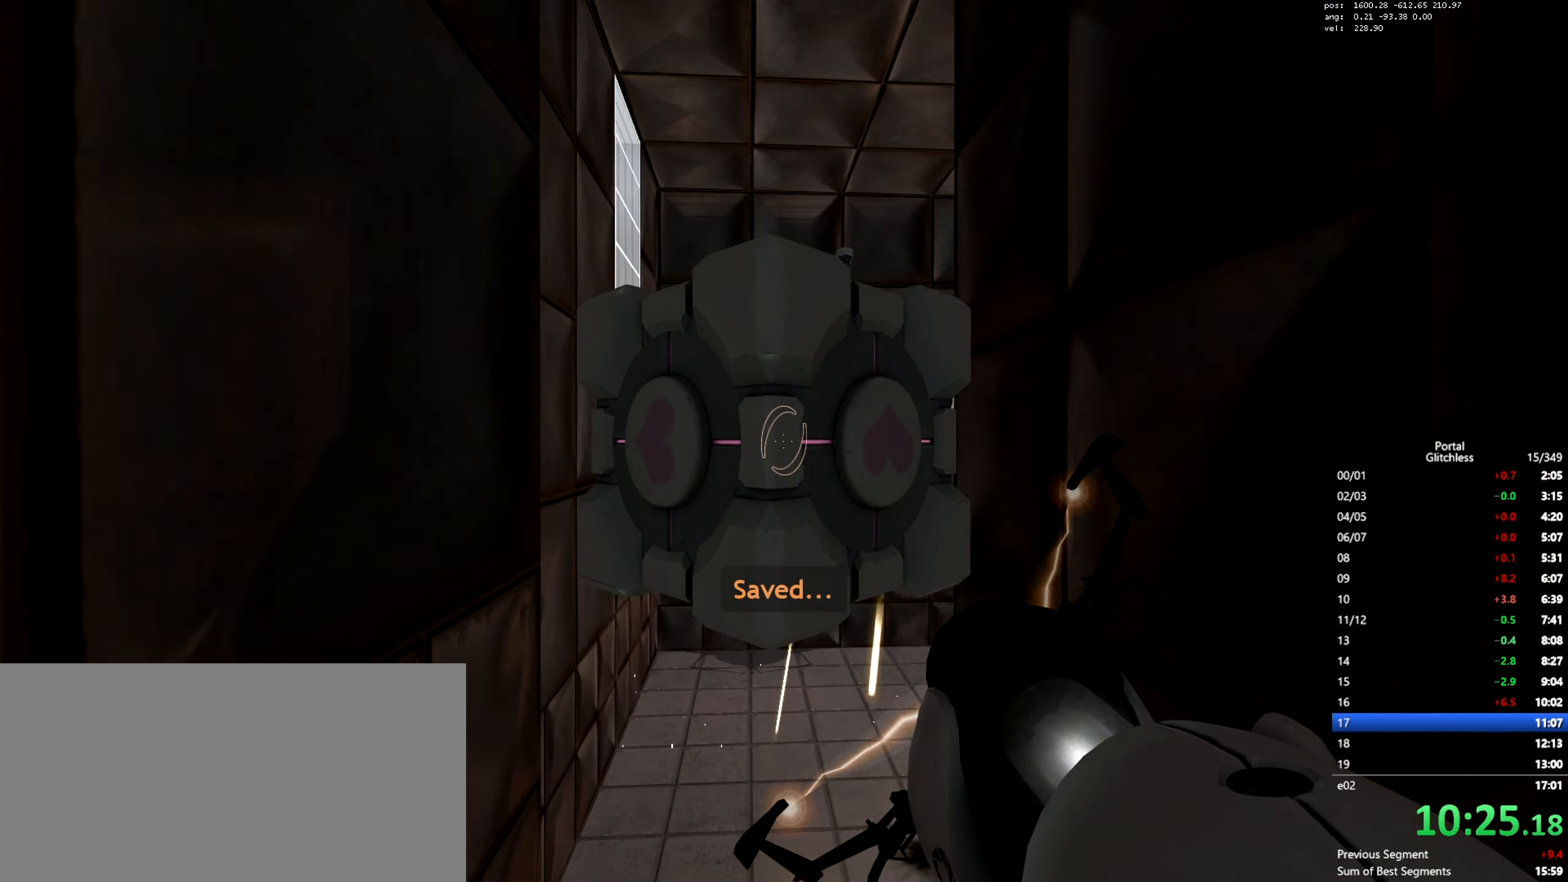
Gameplay with keyboard and mouse; each line is a JSON object with the keys and mouse buttons held at the frame after it. "events" lists presses ("down") and releases ("up") of "a", "ctrl", "d", "e", "q", "s", "shift", "space", "w", "mouse_left", "mouse_wheel", "mouse_right", "mouse_mb4" and "mouse_mb5" between this image and that frame as [ms after this image, input, new state], when the widget could be followed in between. "mouse_left", "mouse_wheel", "mouse_right", "mouse_mb4", "mouse_mb5" = the "left", "wheel", "right", "mb4", "mb5" buttons of the "mouse" list. No other keys are recorded. "wheel" means that the mouse wheel is clicked or scrolled. Mouse movement is not recorded.
{"keys": ["d", "w"], "mouse": [], "events": [[50, "d", "down"], [200, "d", "up"], [451, "d", "down"]]}
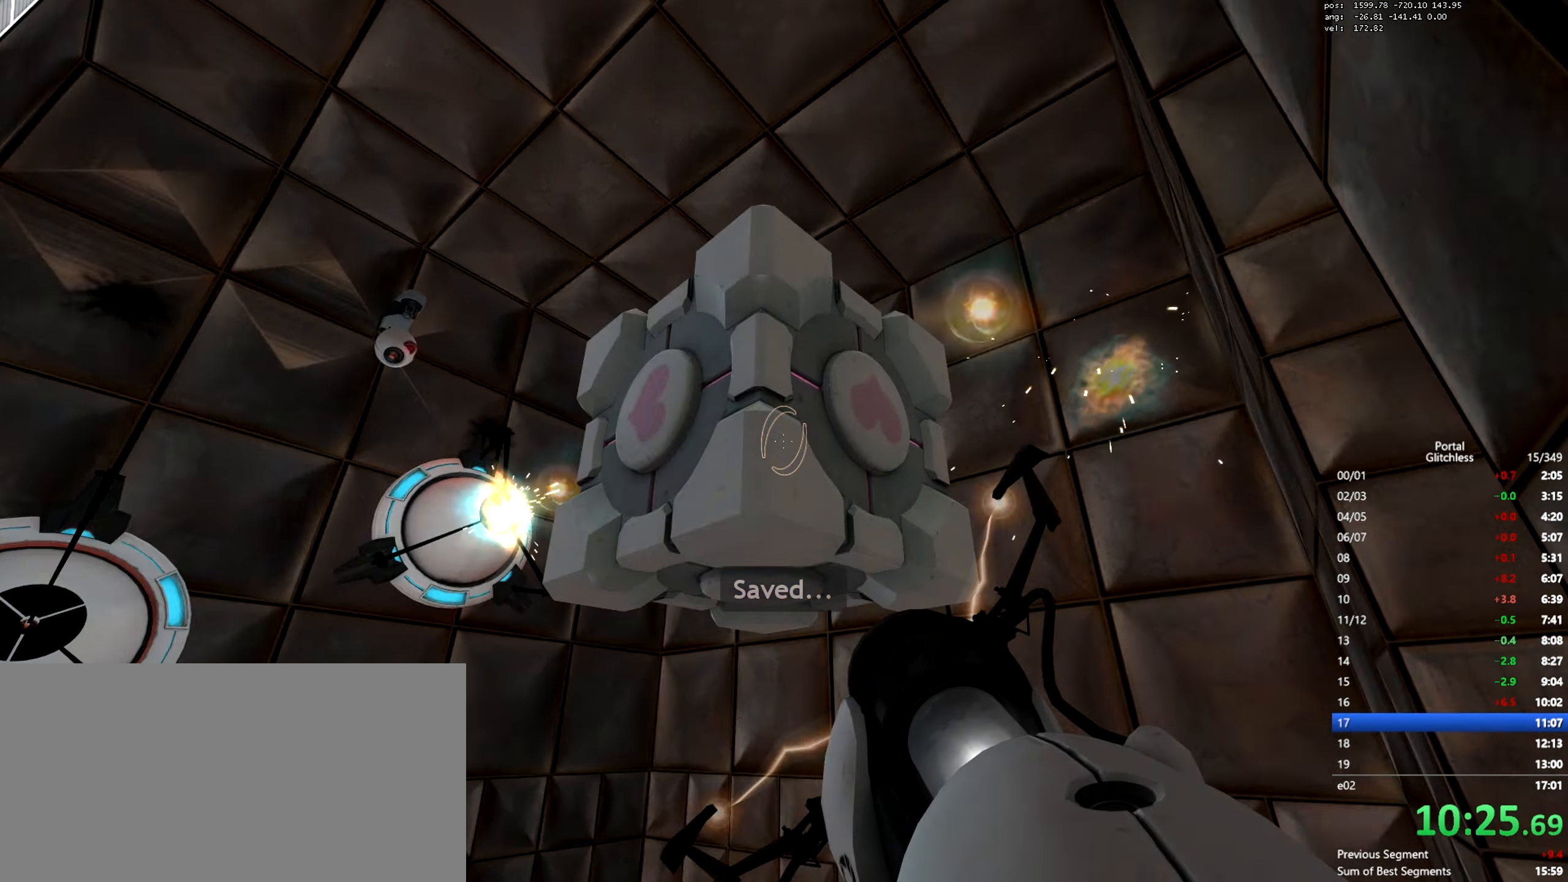
{"keys": ["d", "w"], "mouse": [], "events": []}
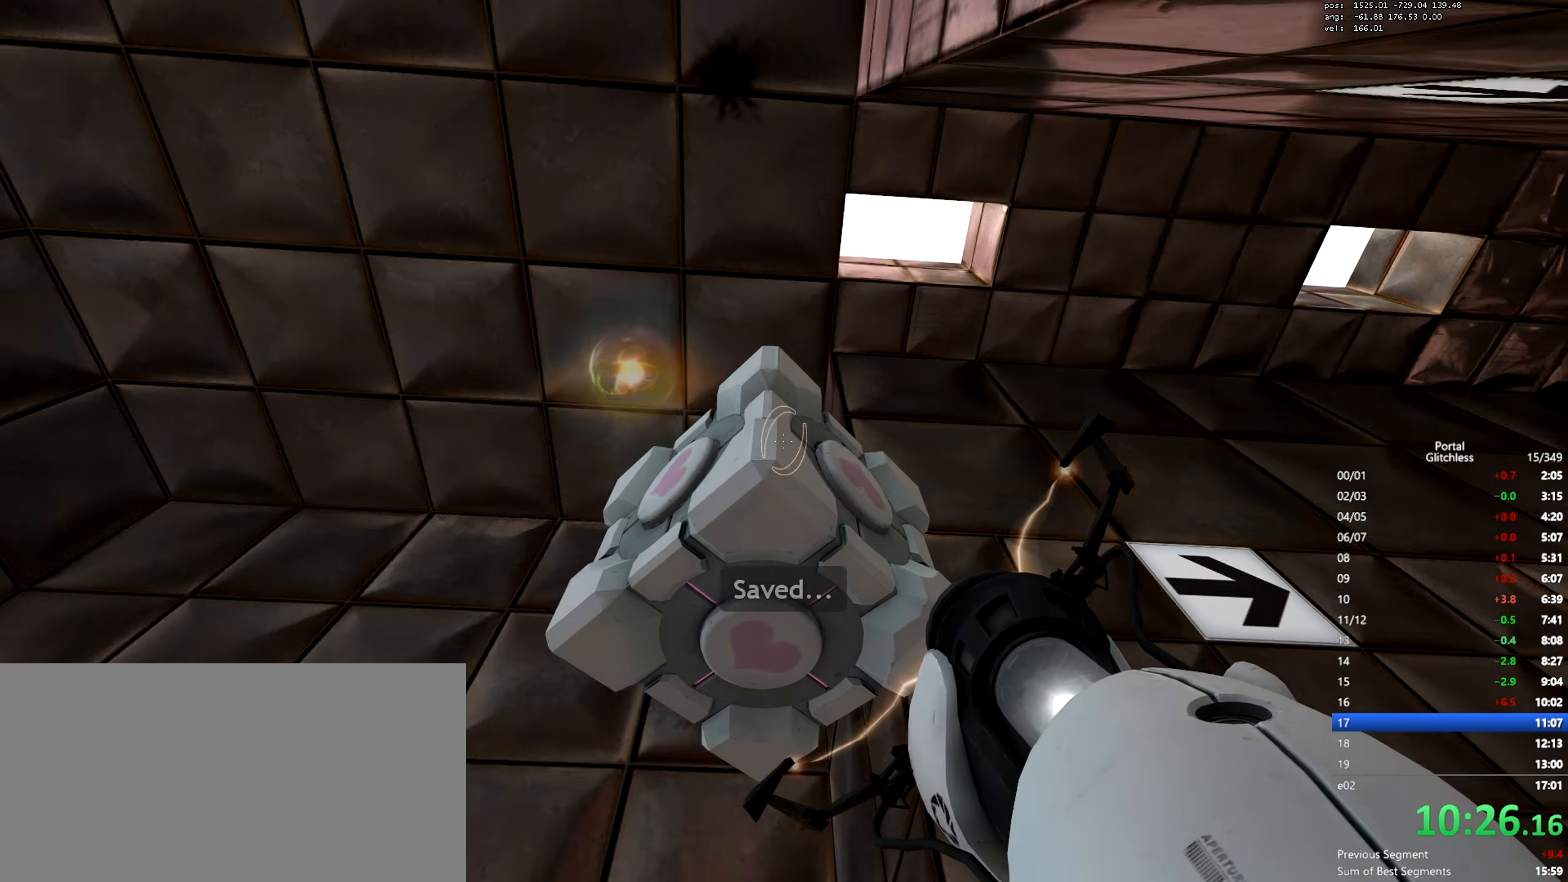
{"keys": ["d", "w"], "mouse": [], "events": []}
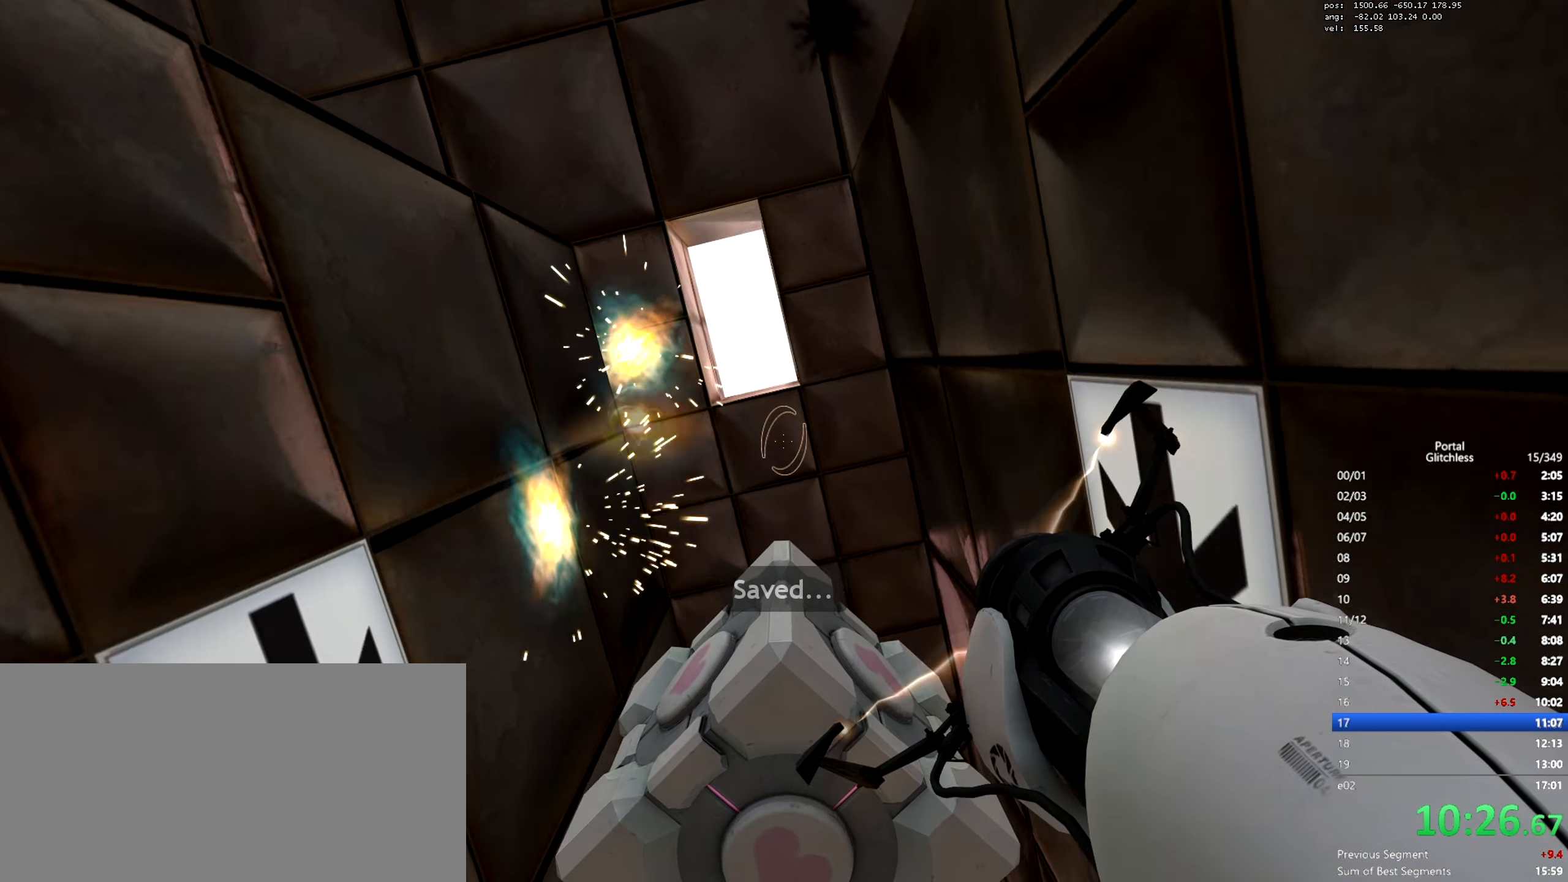
{"keys": ["d"], "mouse": [], "events": [[417, "w", "up"]]}
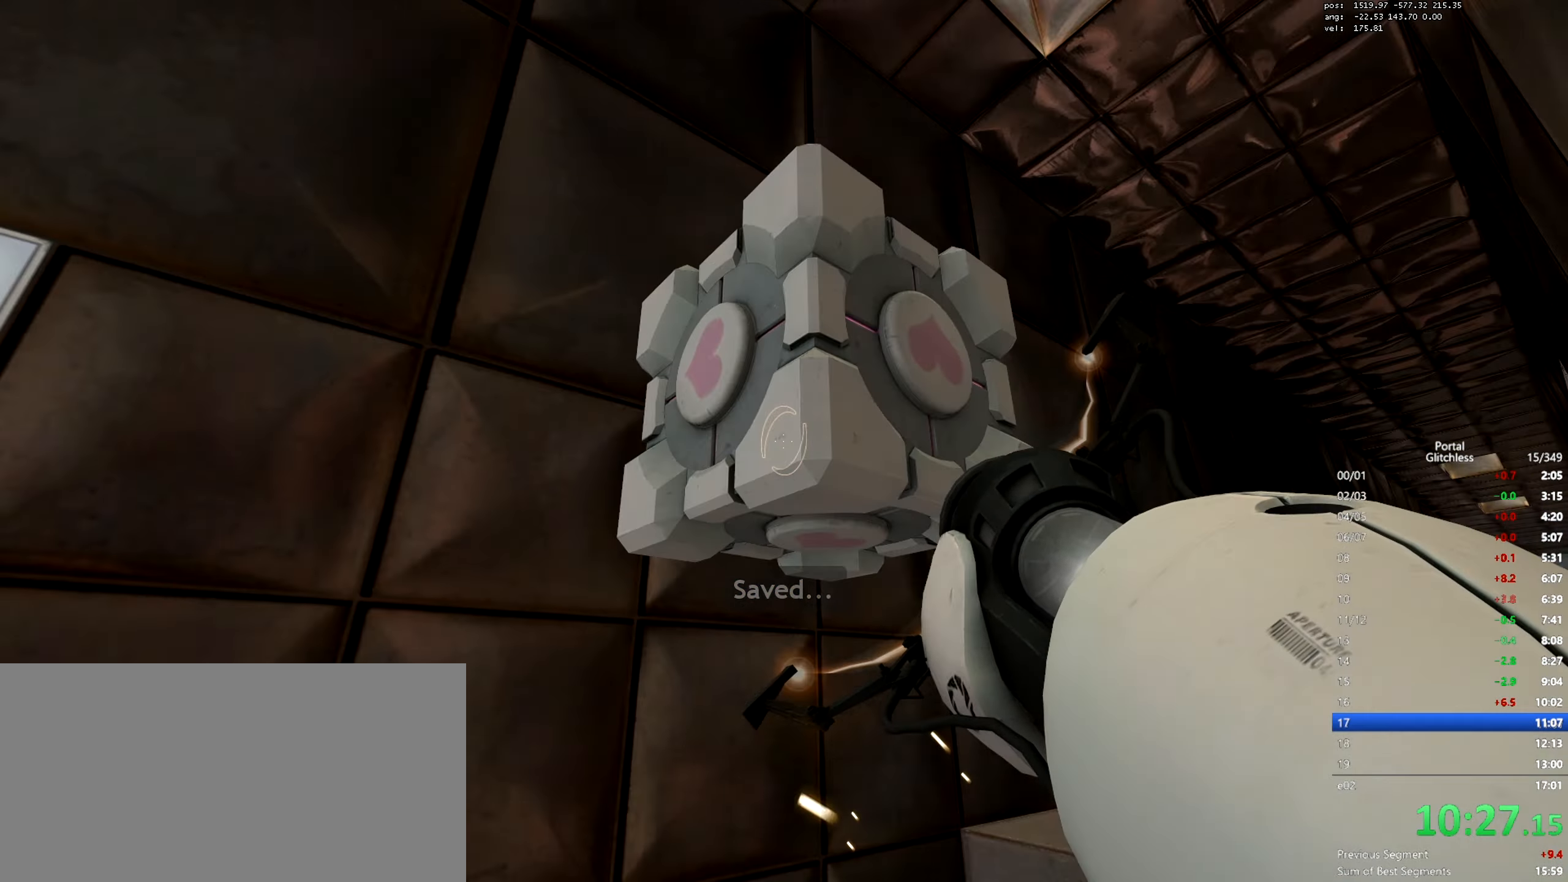
{"keys": ["w"], "mouse": [], "events": [[317, "w", "down"], [433, "d", "up"]]}
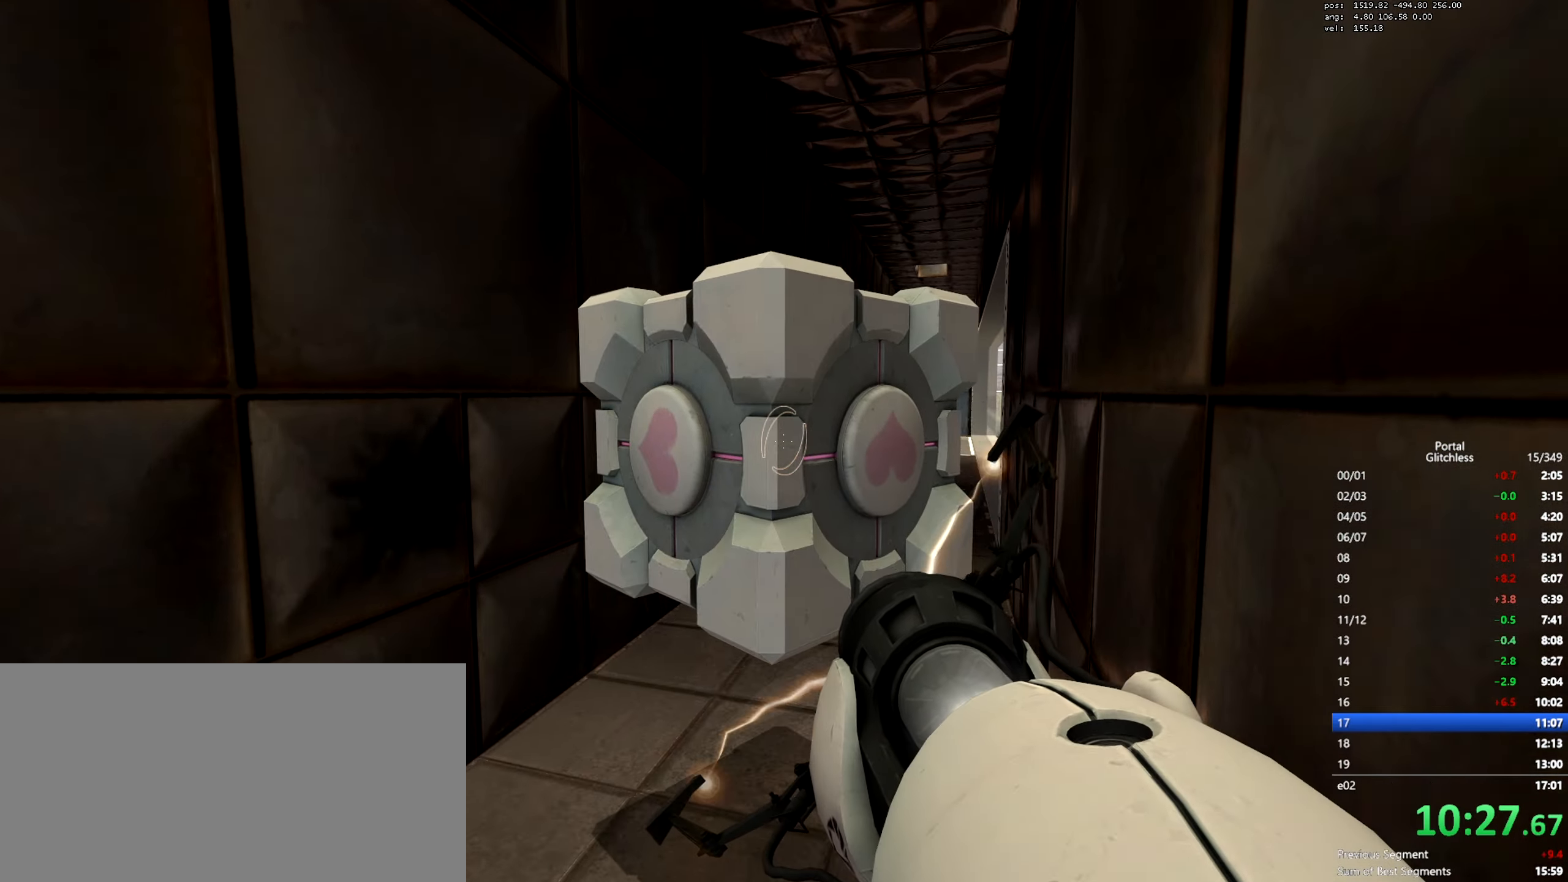
{"keys": ["w"], "mouse": [], "events": [[33, "mouse_wheel", "down"], [234, "mouse_wheel", "up"]]}
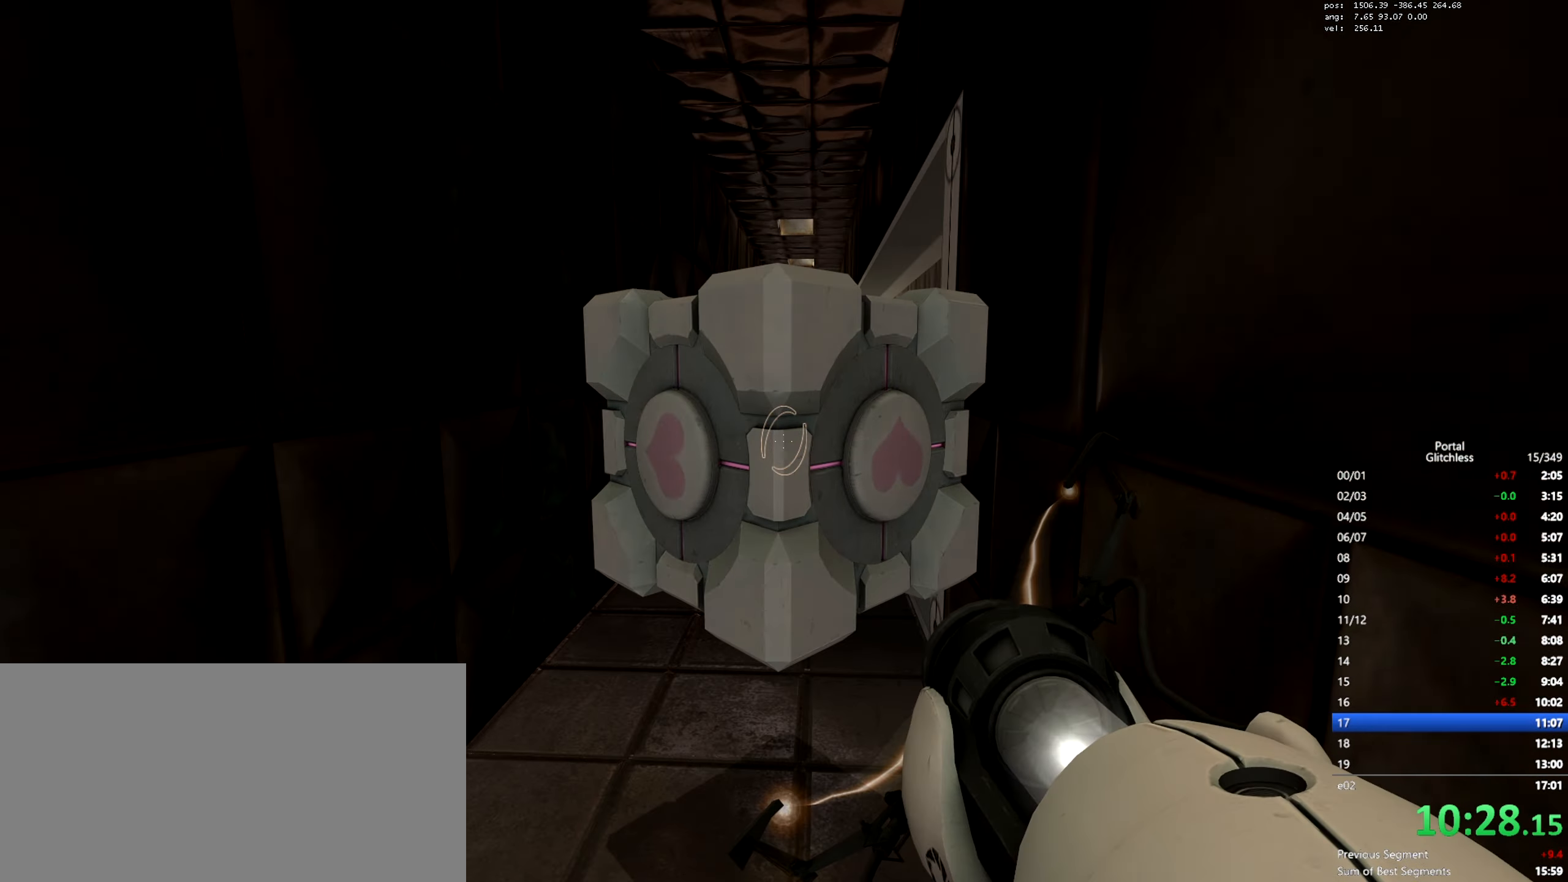
{"keys": ["w"], "mouse": [], "events": [[66, "mouse_wheel", "down"], [267, "mouse_wheel", "up"], [317, "d", "down"], [467, "d", "up"]]}
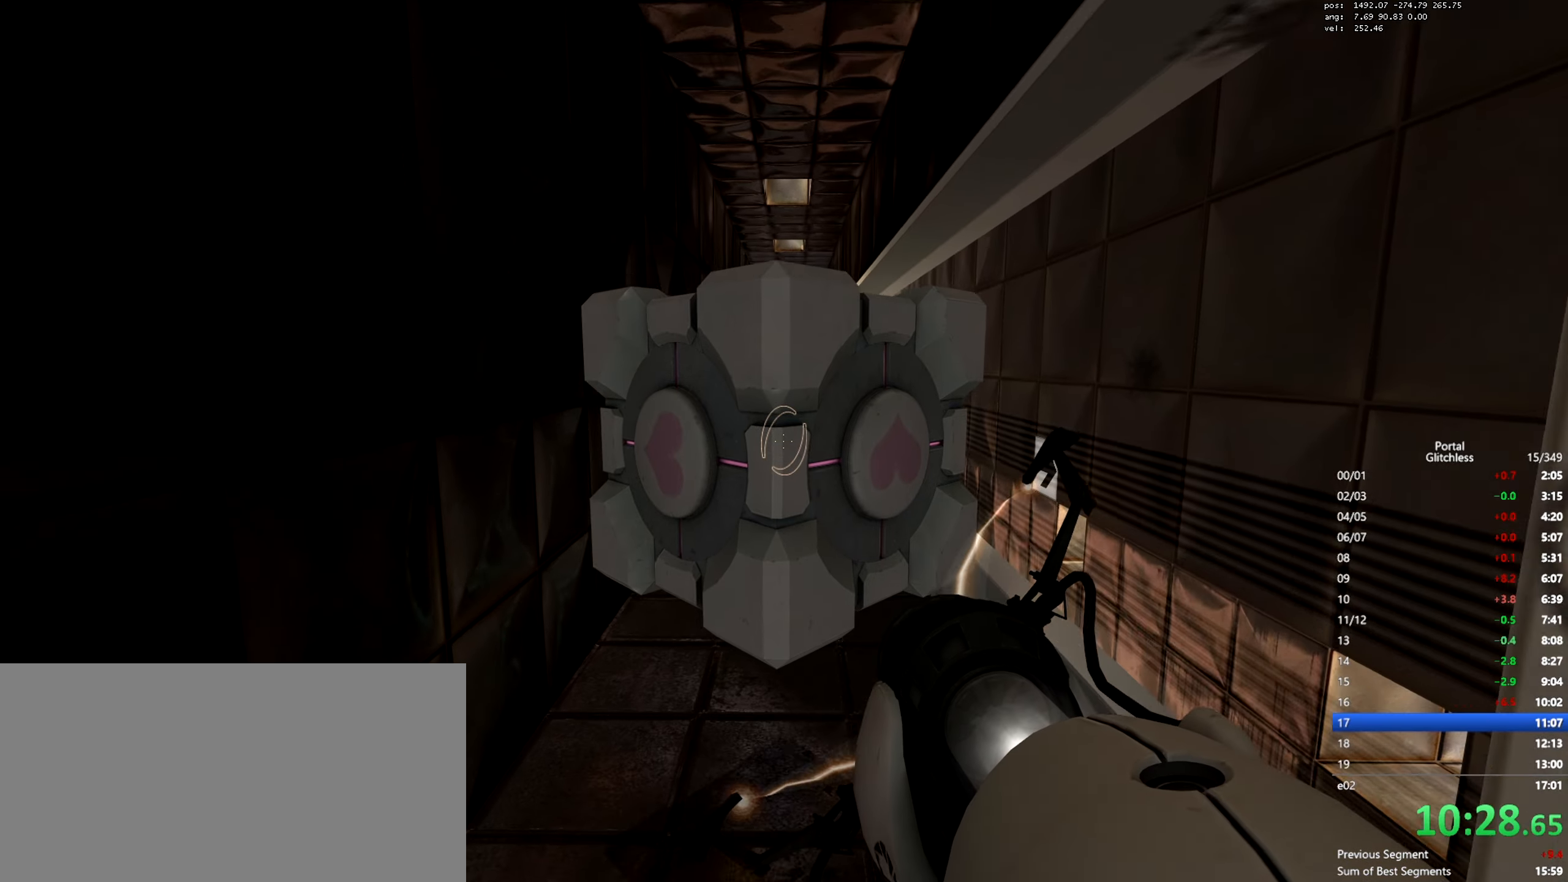
{"keys": ["d", "w"], "mouse": [], "events": [[84, "mouse_wheel", "down"], [134, "d", "down"], [267, "mouse_wheel", "up"]]}
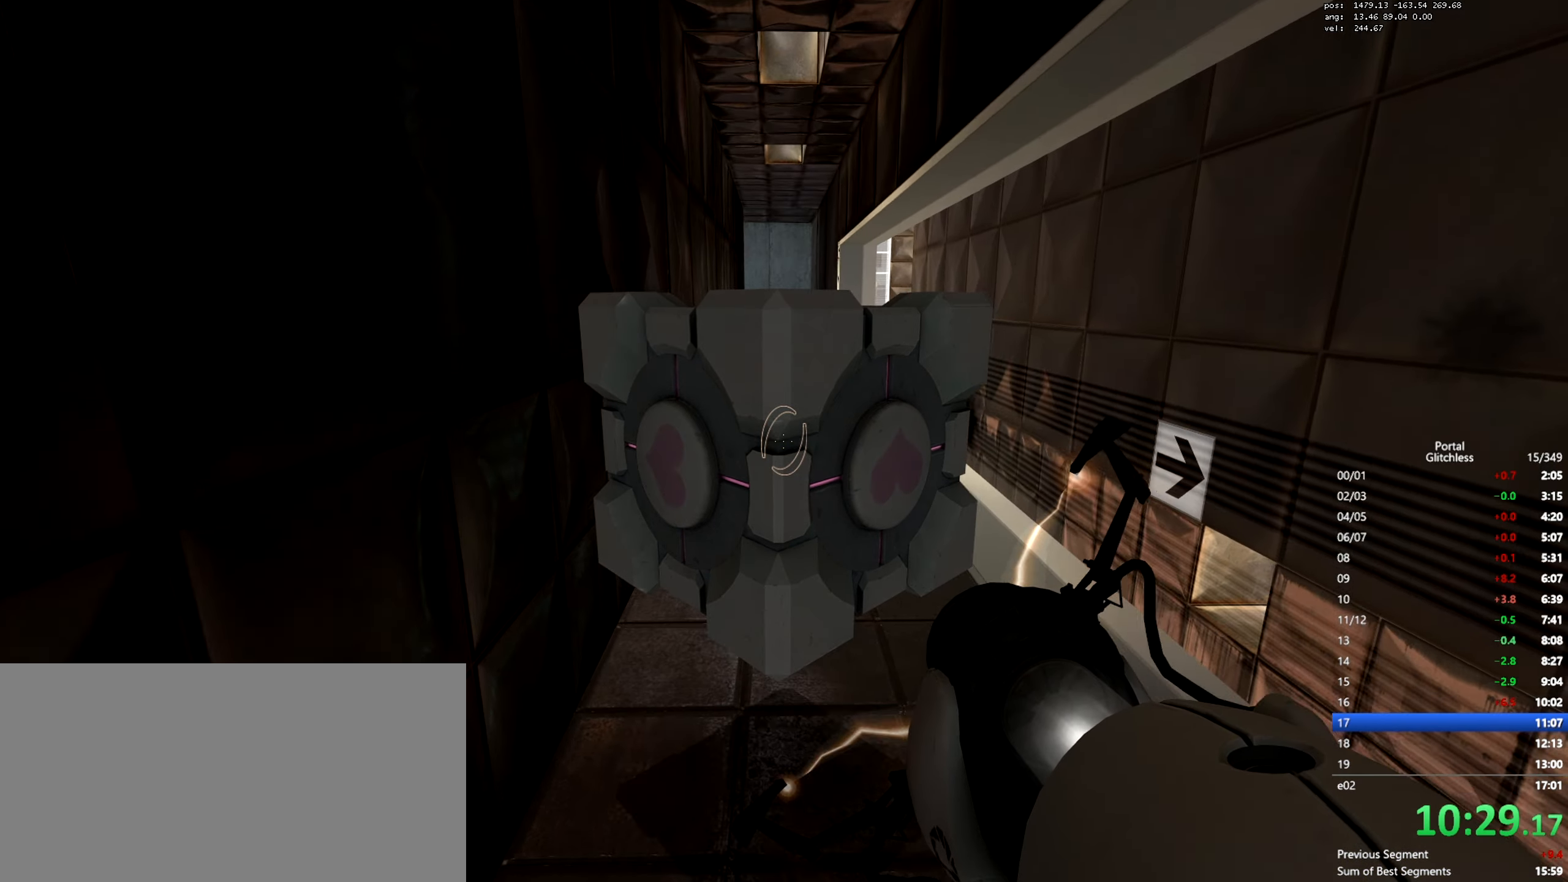
{"keys": ["d", "w"], "mouse": [], "events": [[116, "mouse_wheel", "down"], [333, "mouse_wheel", "up"]]}
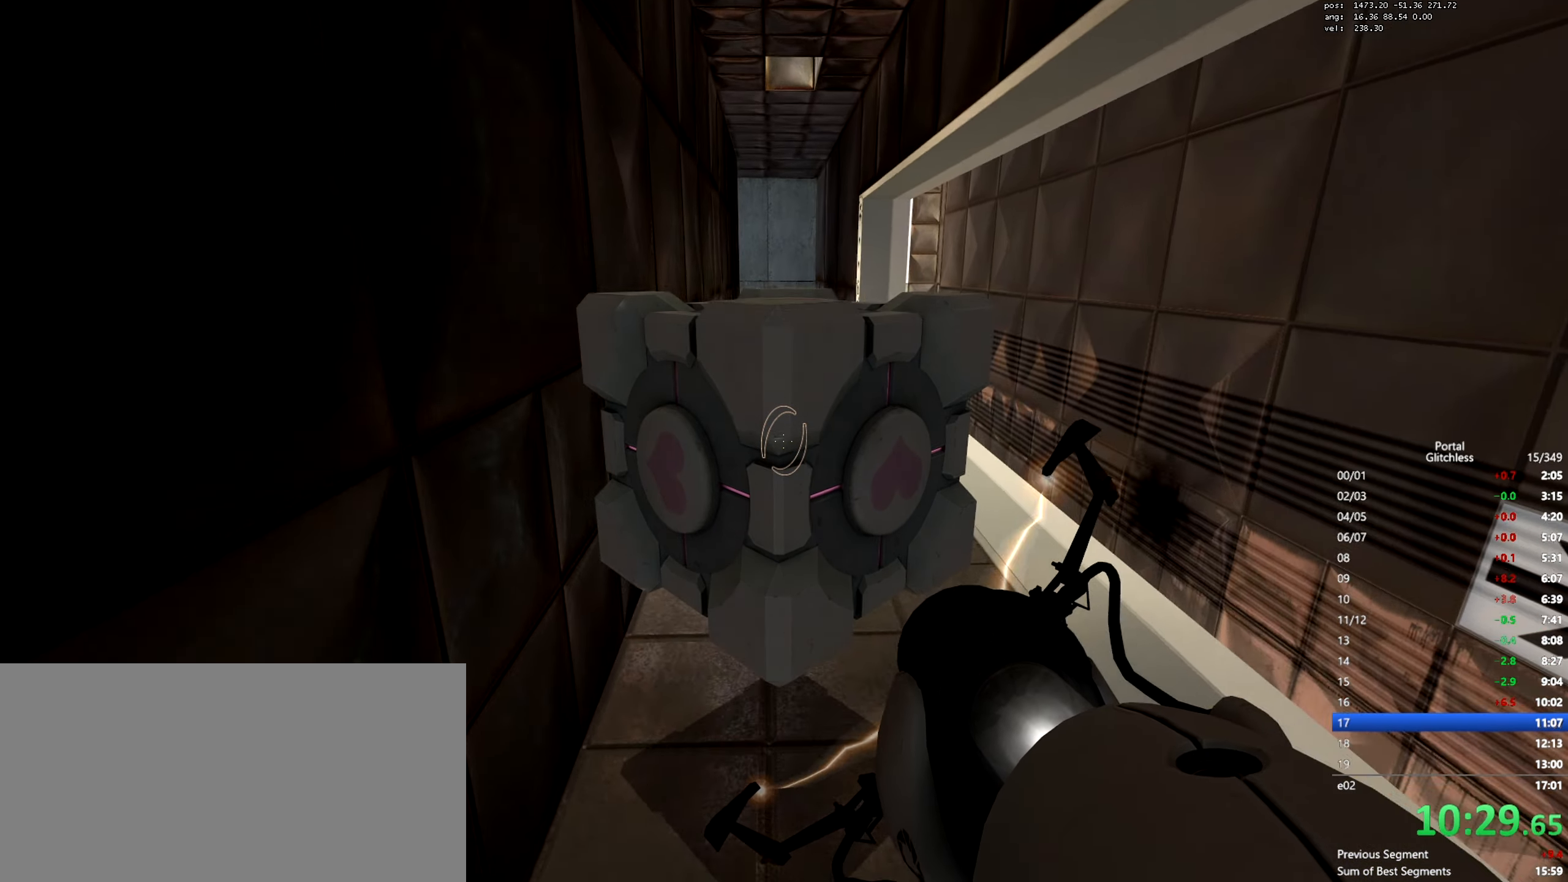
{"keys": ["w"], "mouse": [], "events": [[117, "mouse_wheel", "down"], [317, "d", "up"], [367, "mouse_wheel", "up"], [384, "d", "down"], [484, "d", "up"]]}
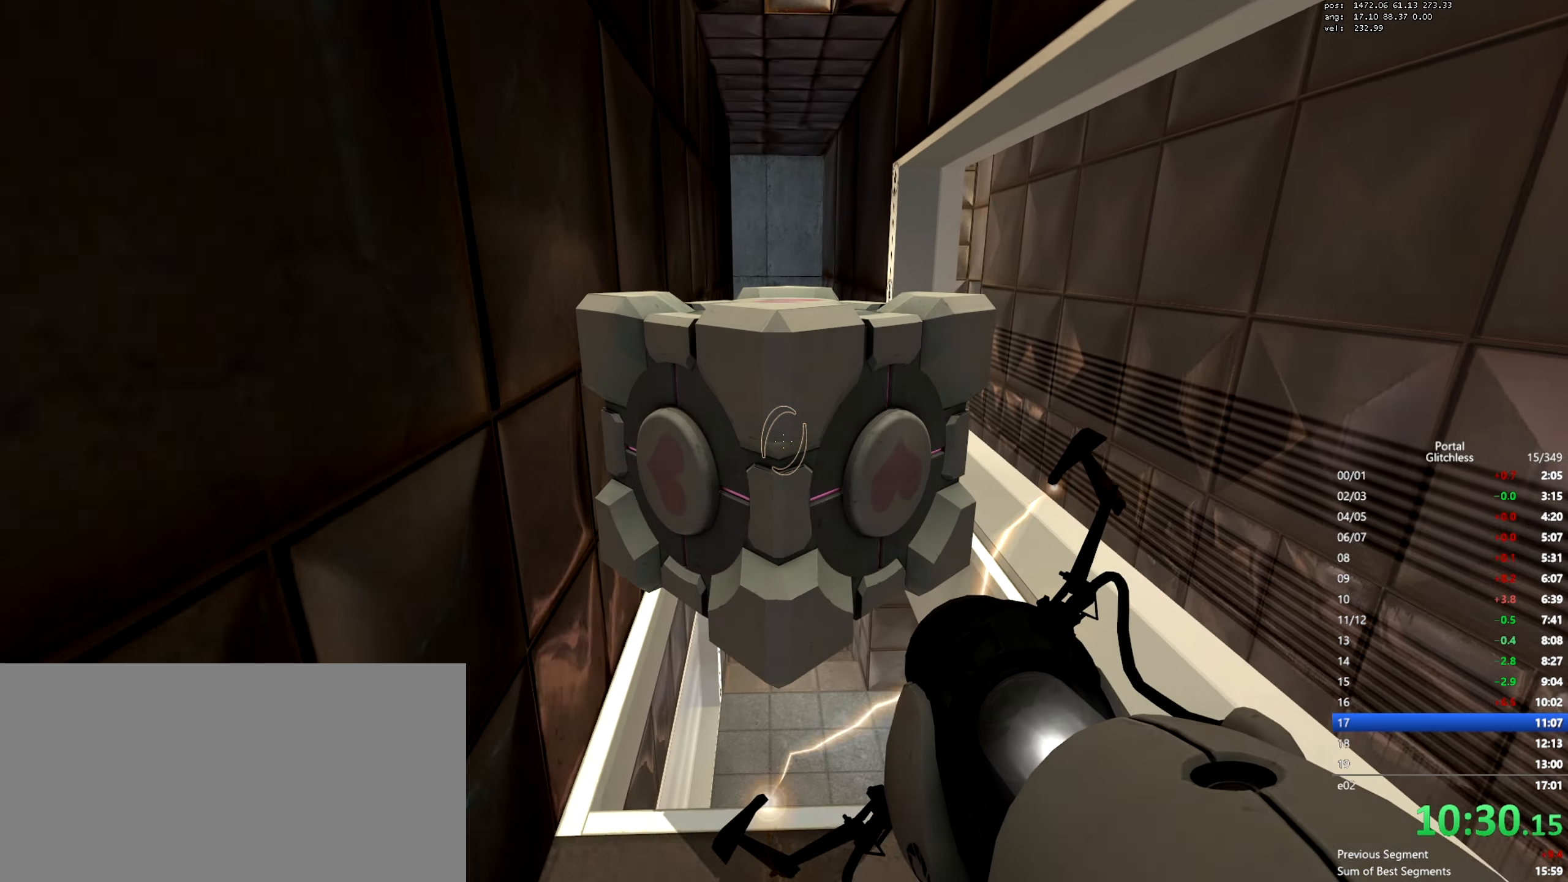
{"keys": ["w"], "mouse": [], "events": [[166, "mouse_wheel", "down"], [367, "mouse_wheel", "up"]]}
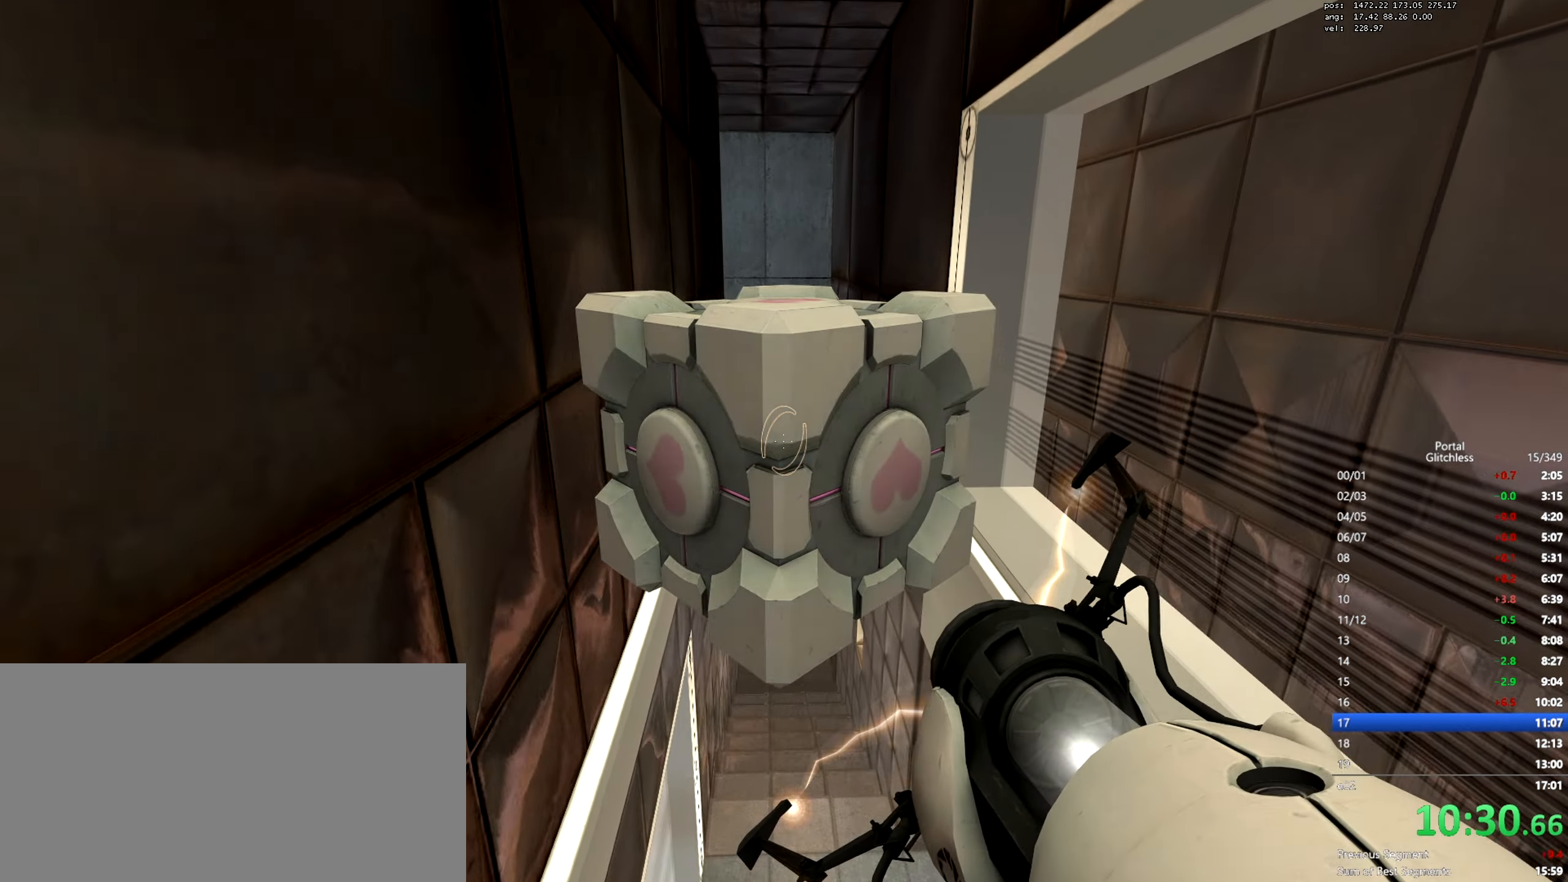
{"keys": ["d", "w"], "mouse": [], "events": [[267, "mouse_wheel", "down"], [384, "d", "down"], [467, "mouse_wheel", "up"]]}
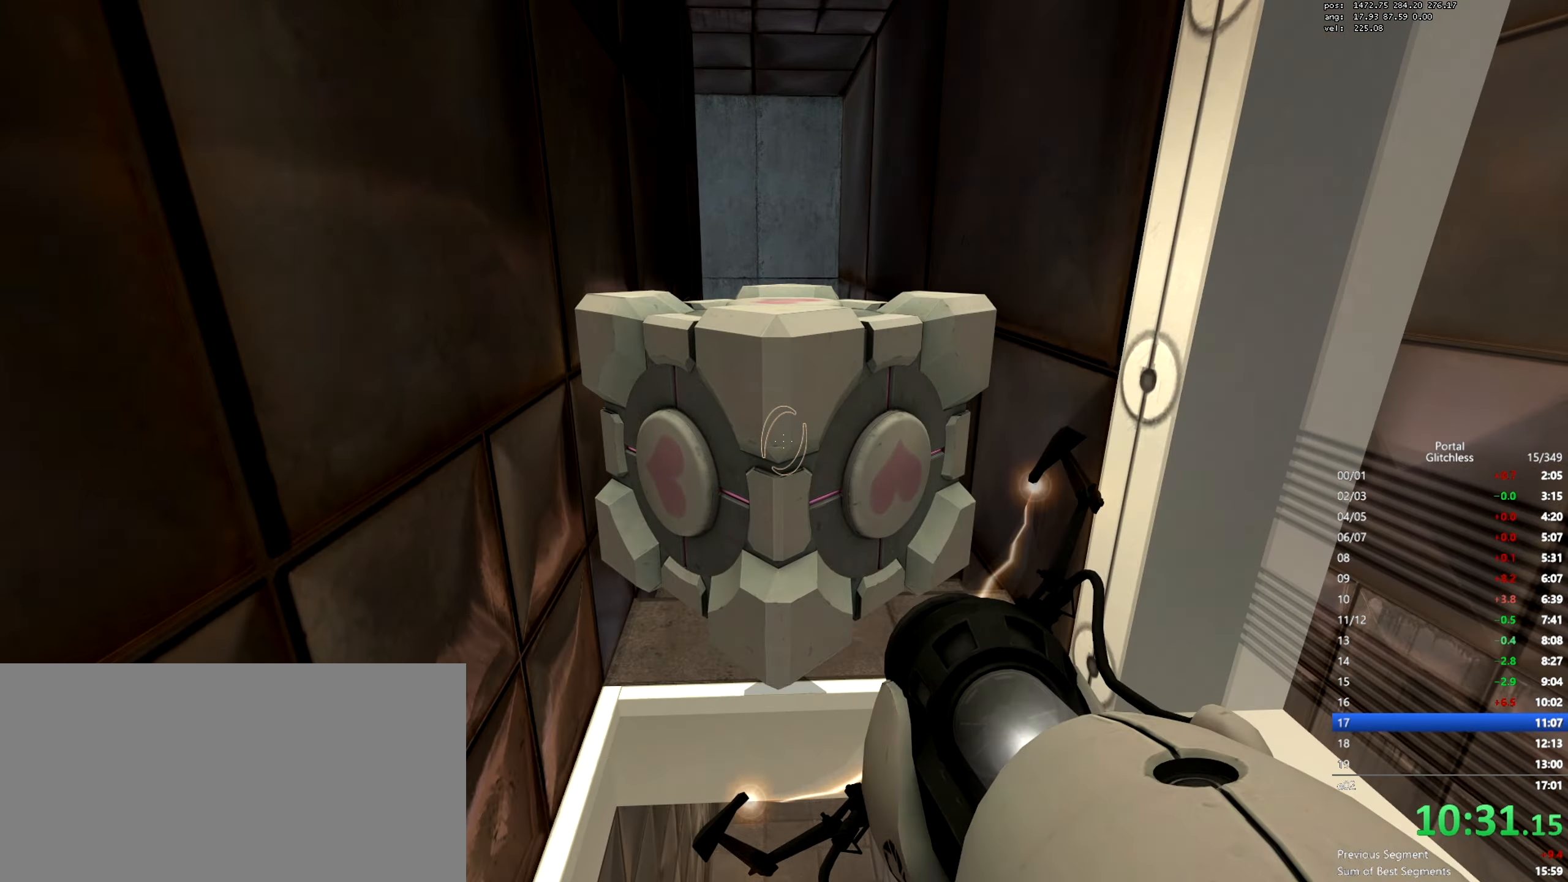
{"keys": ["w"], "mouse": [], "events": [[133, "d", "up"]]}
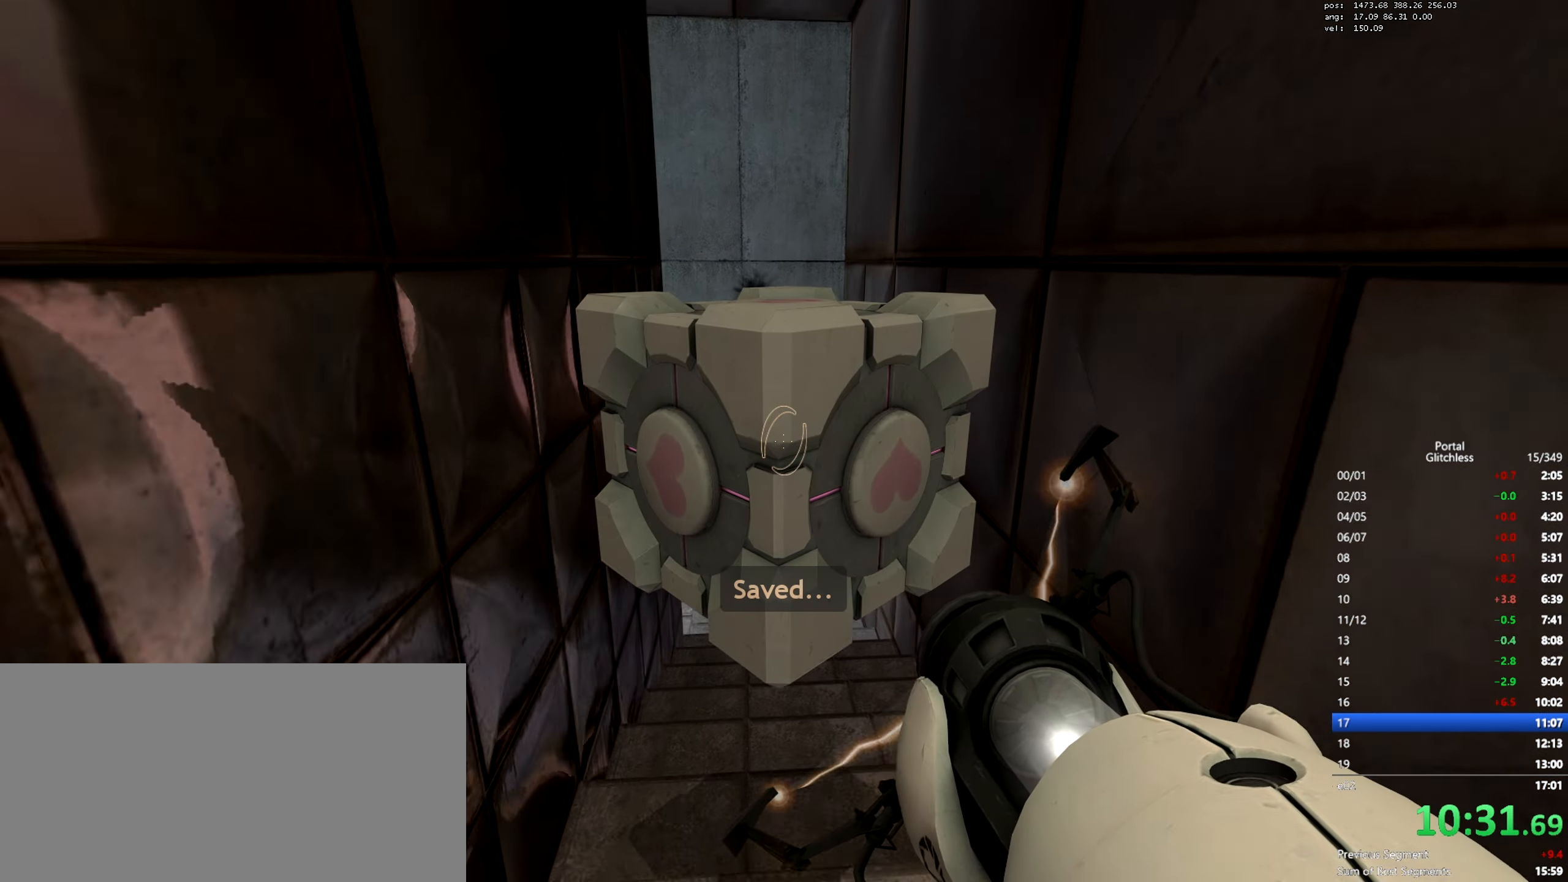
{"keys": ["w"], "mouse": [], "events": [[200, "mouse_wheel", "down"], [350, "mouse_right", "down"], [451, "mouse_right", "up"], [451, "mouse_wheel", "up"]]}
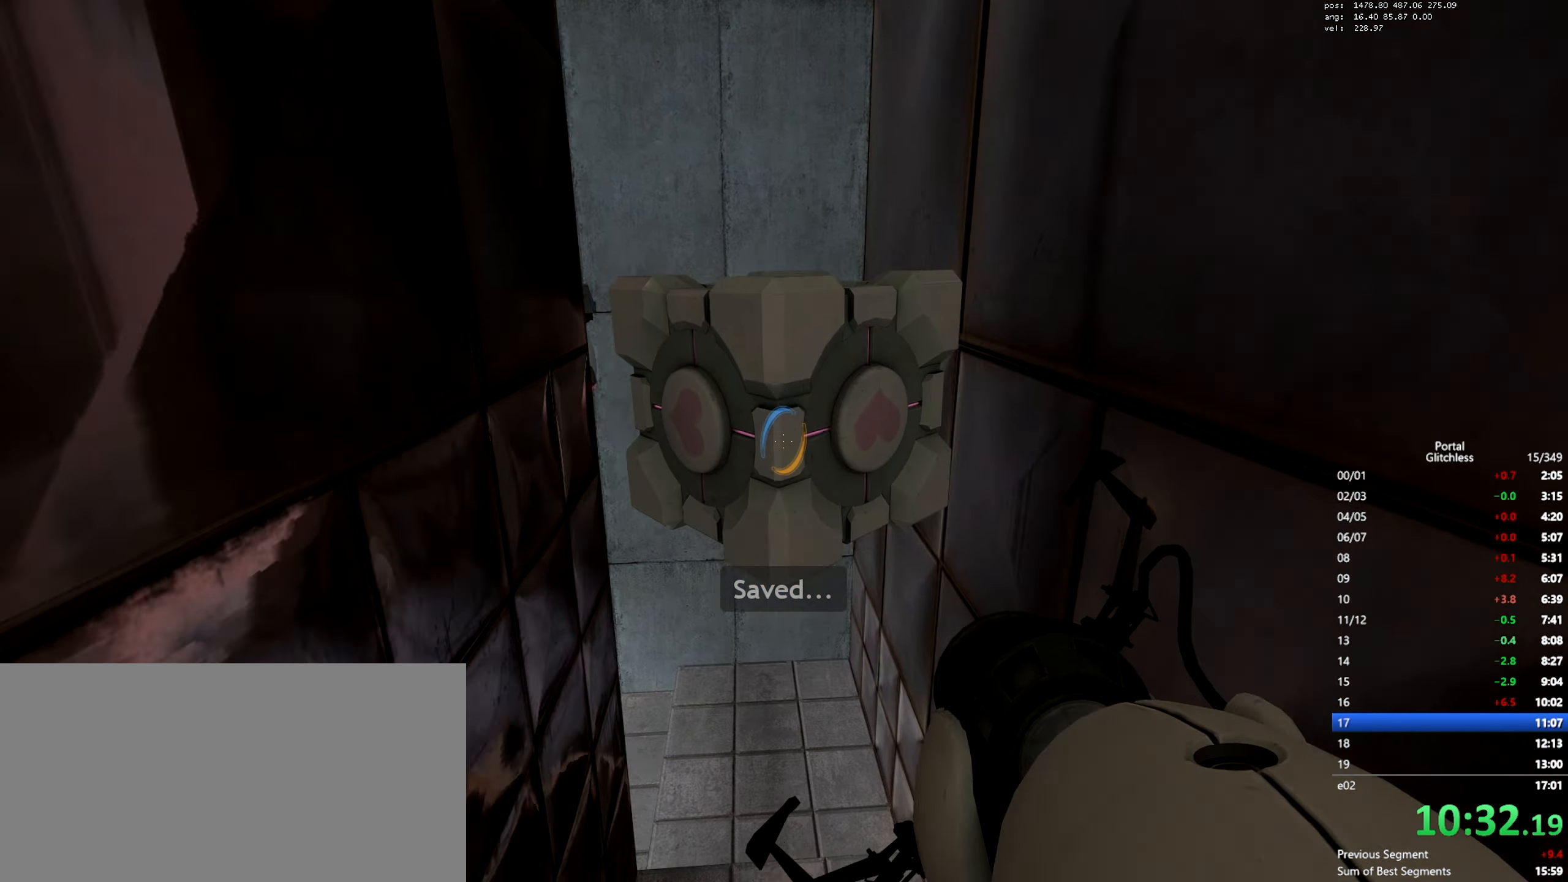
{"keys": ["w"], "mouse": [], "events": [[400, "mouse_right", "down"], [500, "mouse_right", "up"]]}
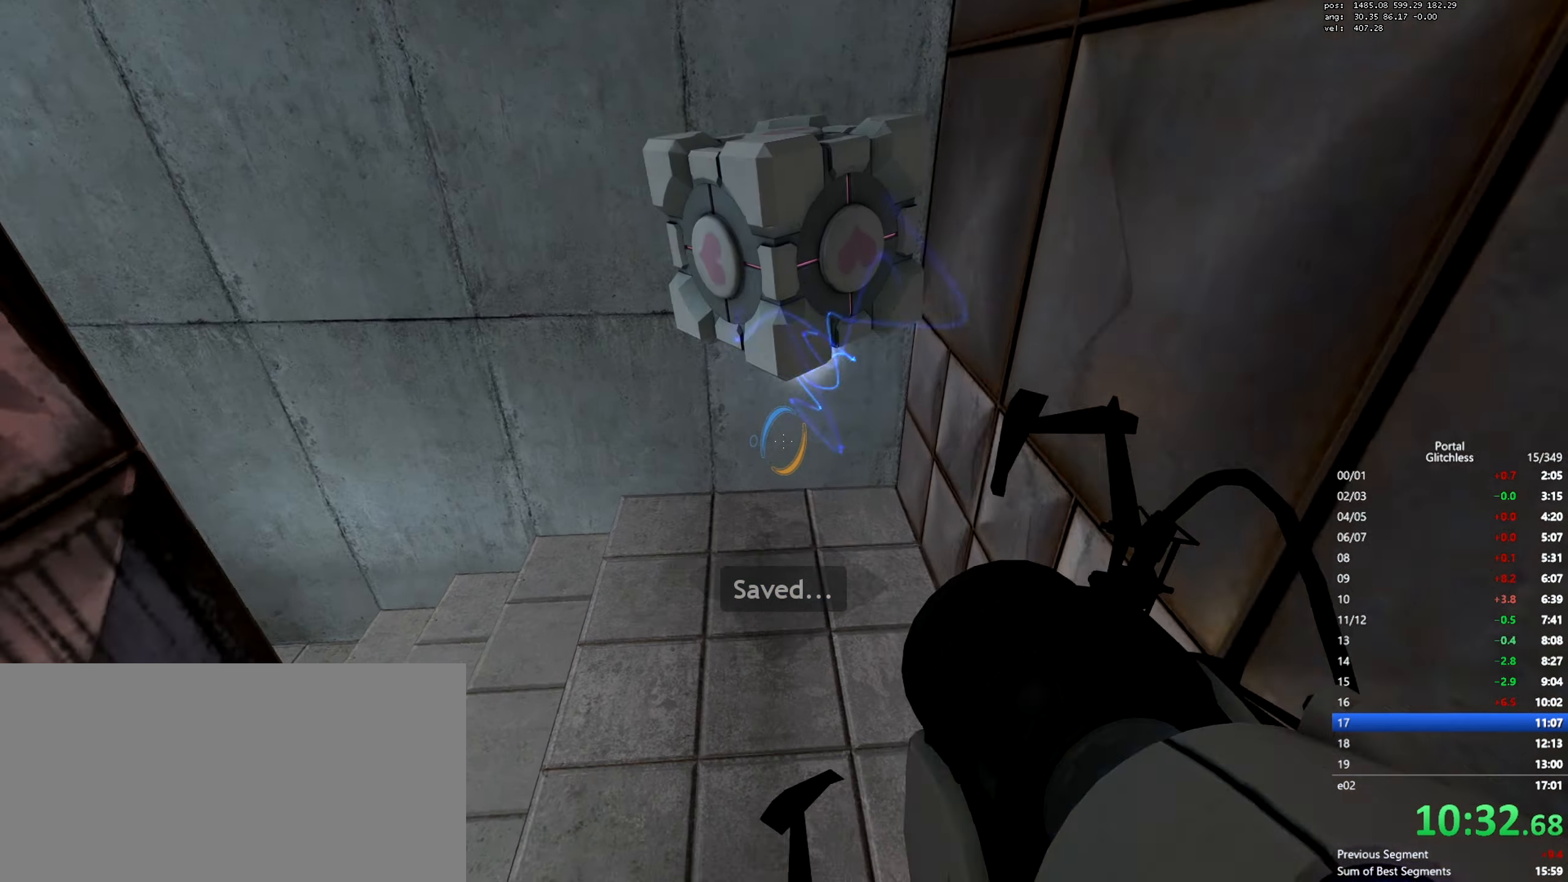
{"keys": ["d", "shift"], "mouse": [], "events": [[17, "d", "down"], [50, "w", "up"], [250, "shift", "down"]]}
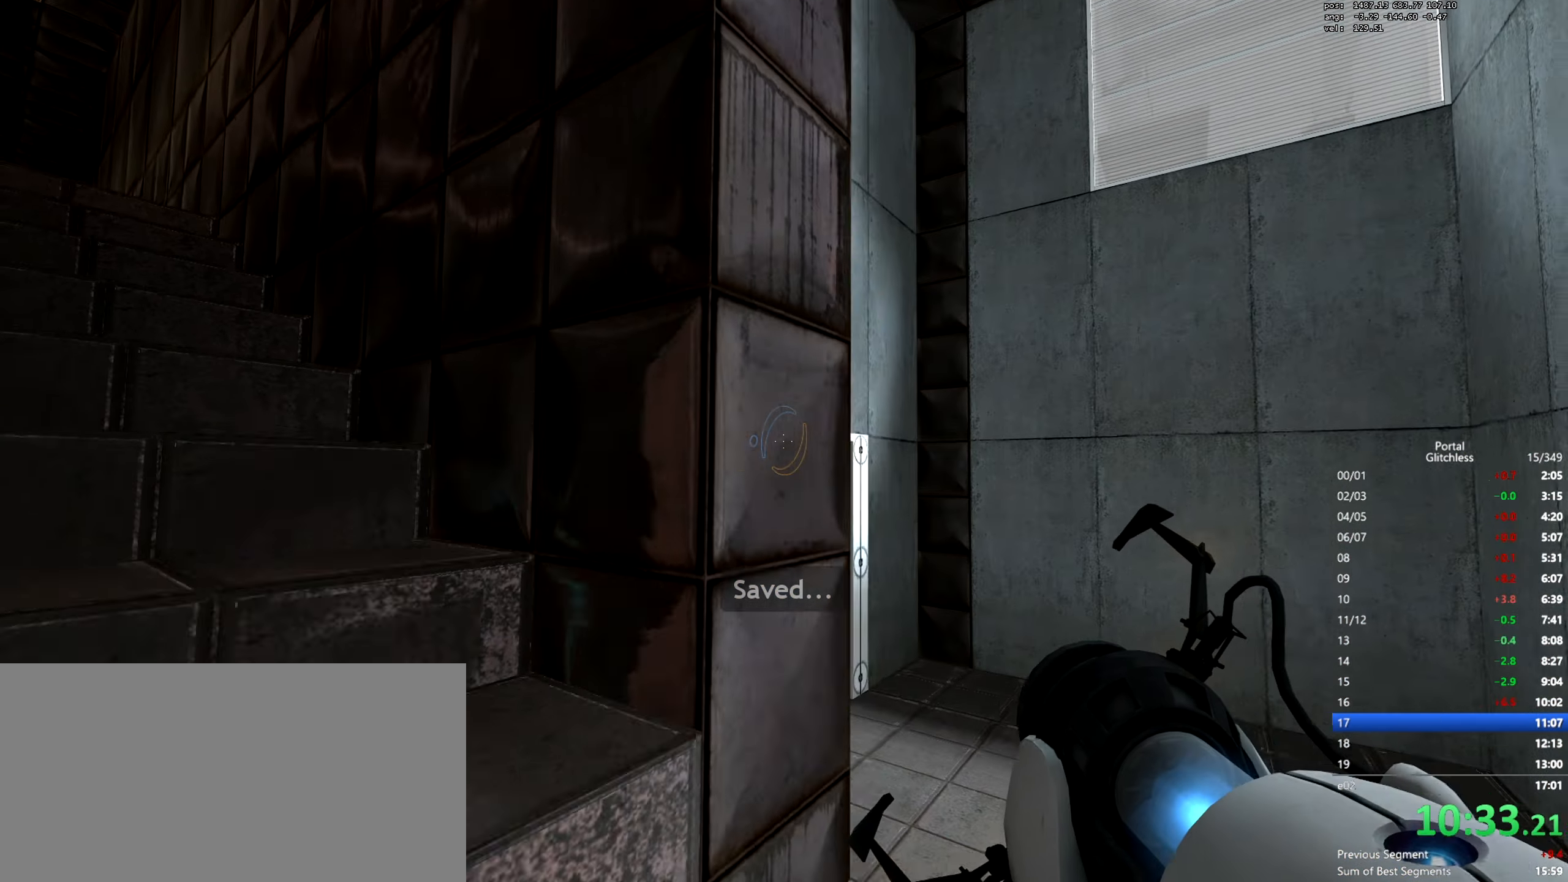
{"keys": ["shift"], "mouse": [], "events": [[116, "d", "up"], [150, "a", "down"], [267, "a", "up"], [267, "d", "down"], [450, "d", "up"]]}
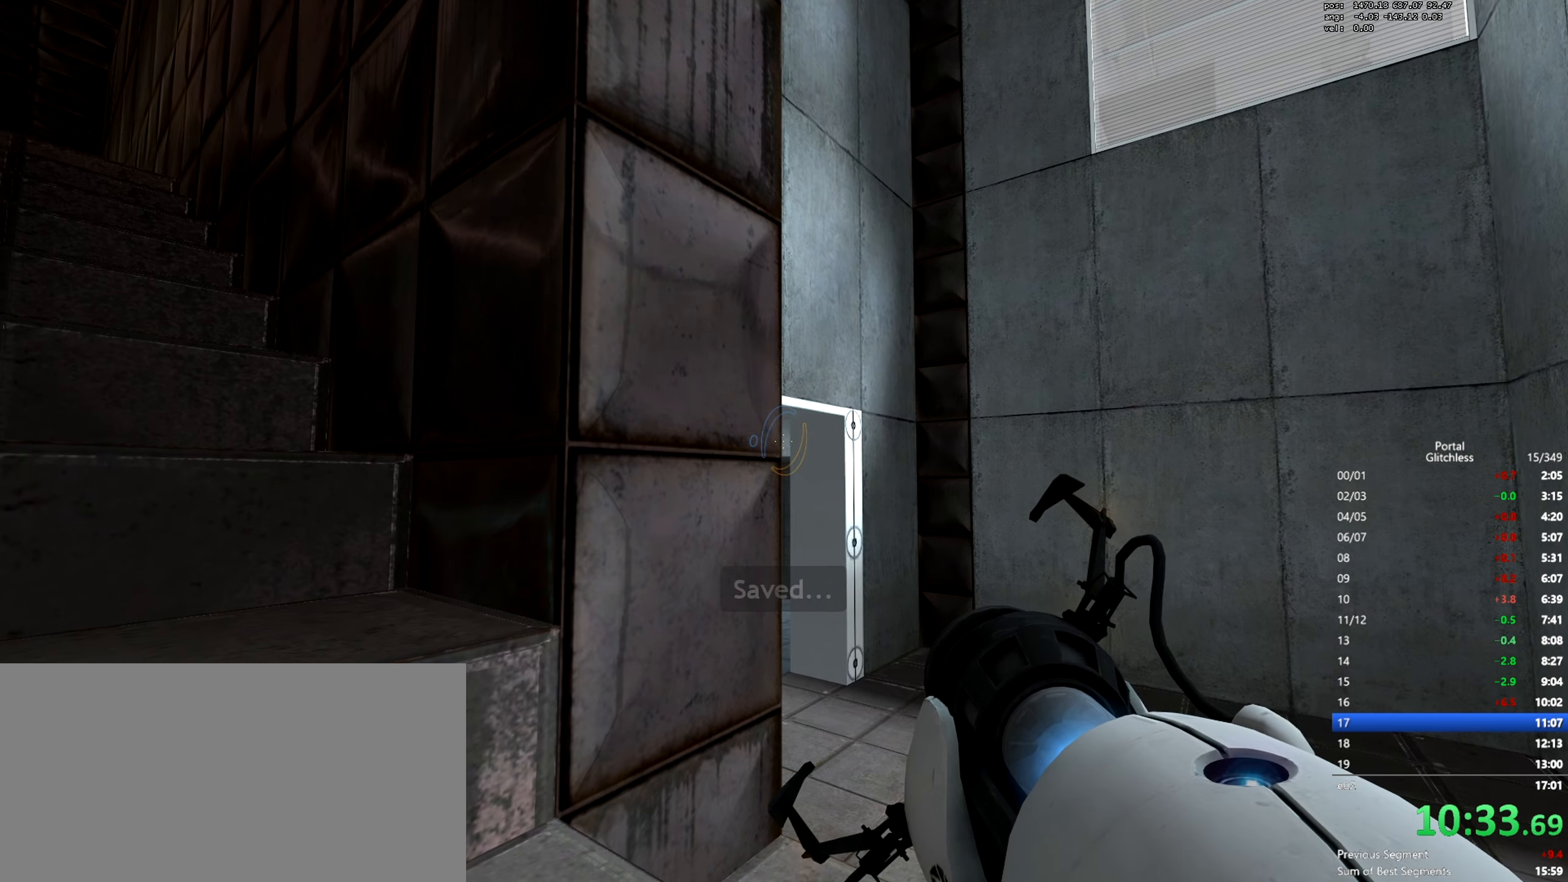
{"keys": ["shift"], "mouse": [], "events": [[50, "a", "down"], [100, "a", "up"], [217, "mouse_left", "down"], [300, "mouse_left", "up"]]}
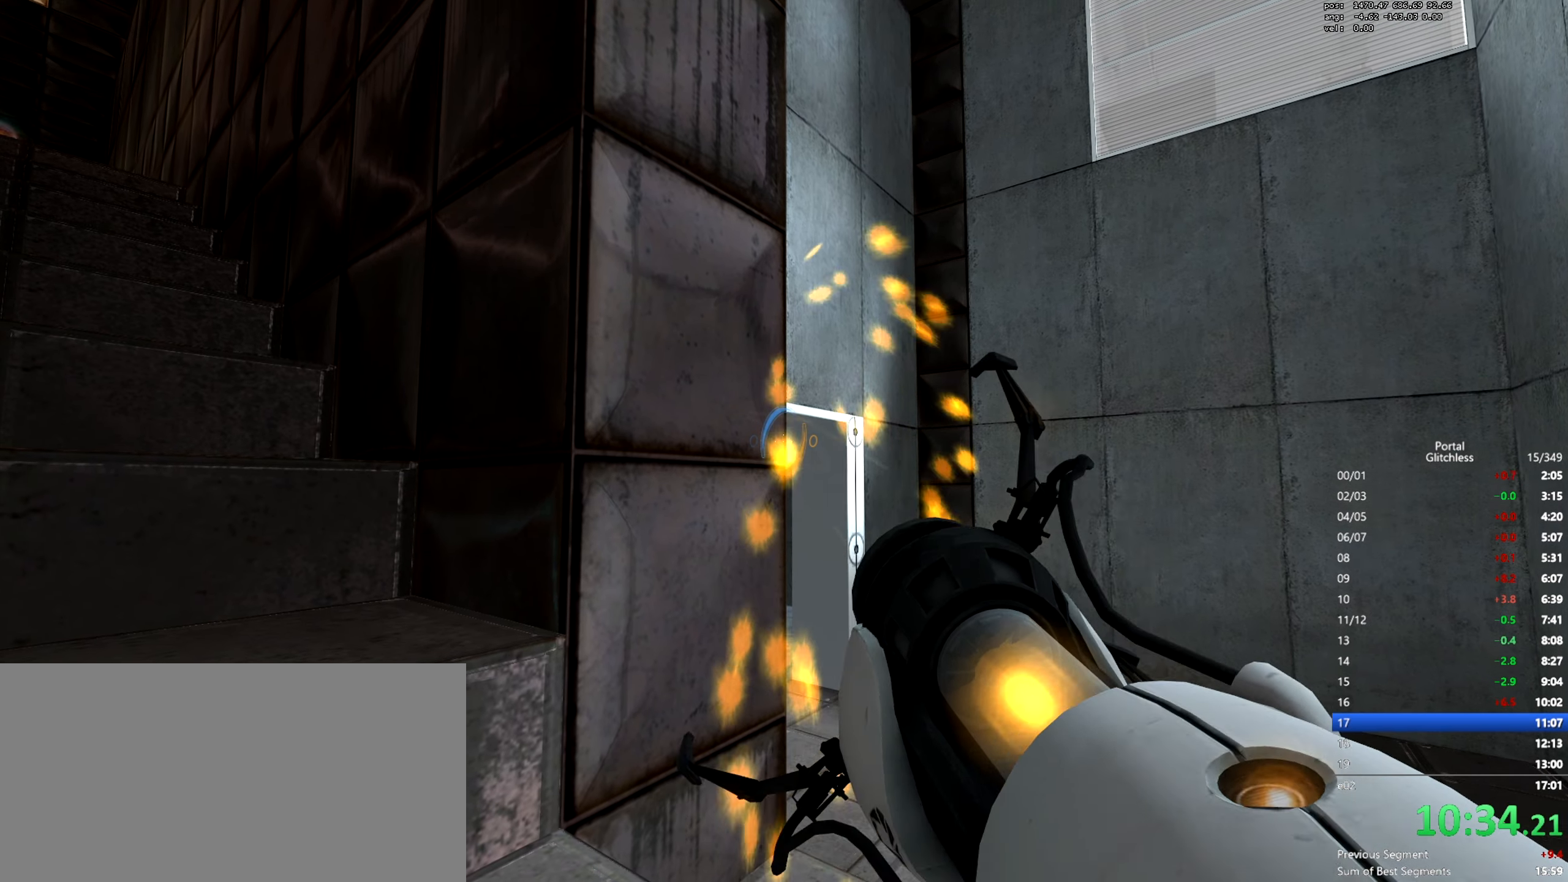
{"keys": ["shift"], "mouse": [], "events": [[250, "mouse_left", "down"], [350, "mouse_left", "up"]]}
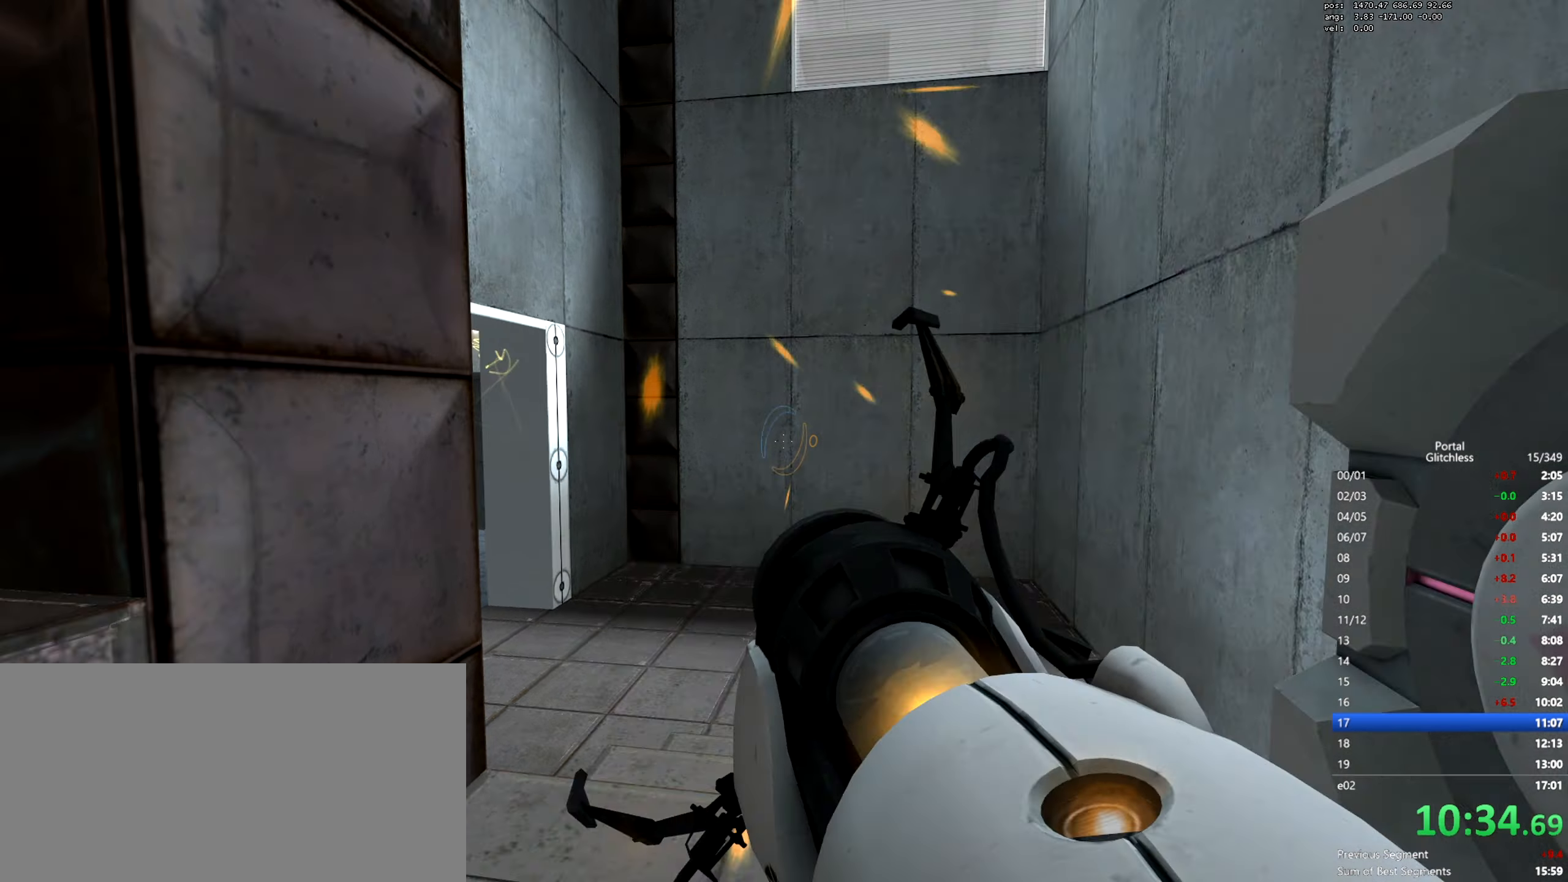
{"keys": [], "mouse": [], "events": [[50, "shift", "up"], [217, "e", "down"], [250, "w", "down"], [300, "e", "up"], [400, "a", "down"], [451, "w", "up"], [501, "a", "up"]]}
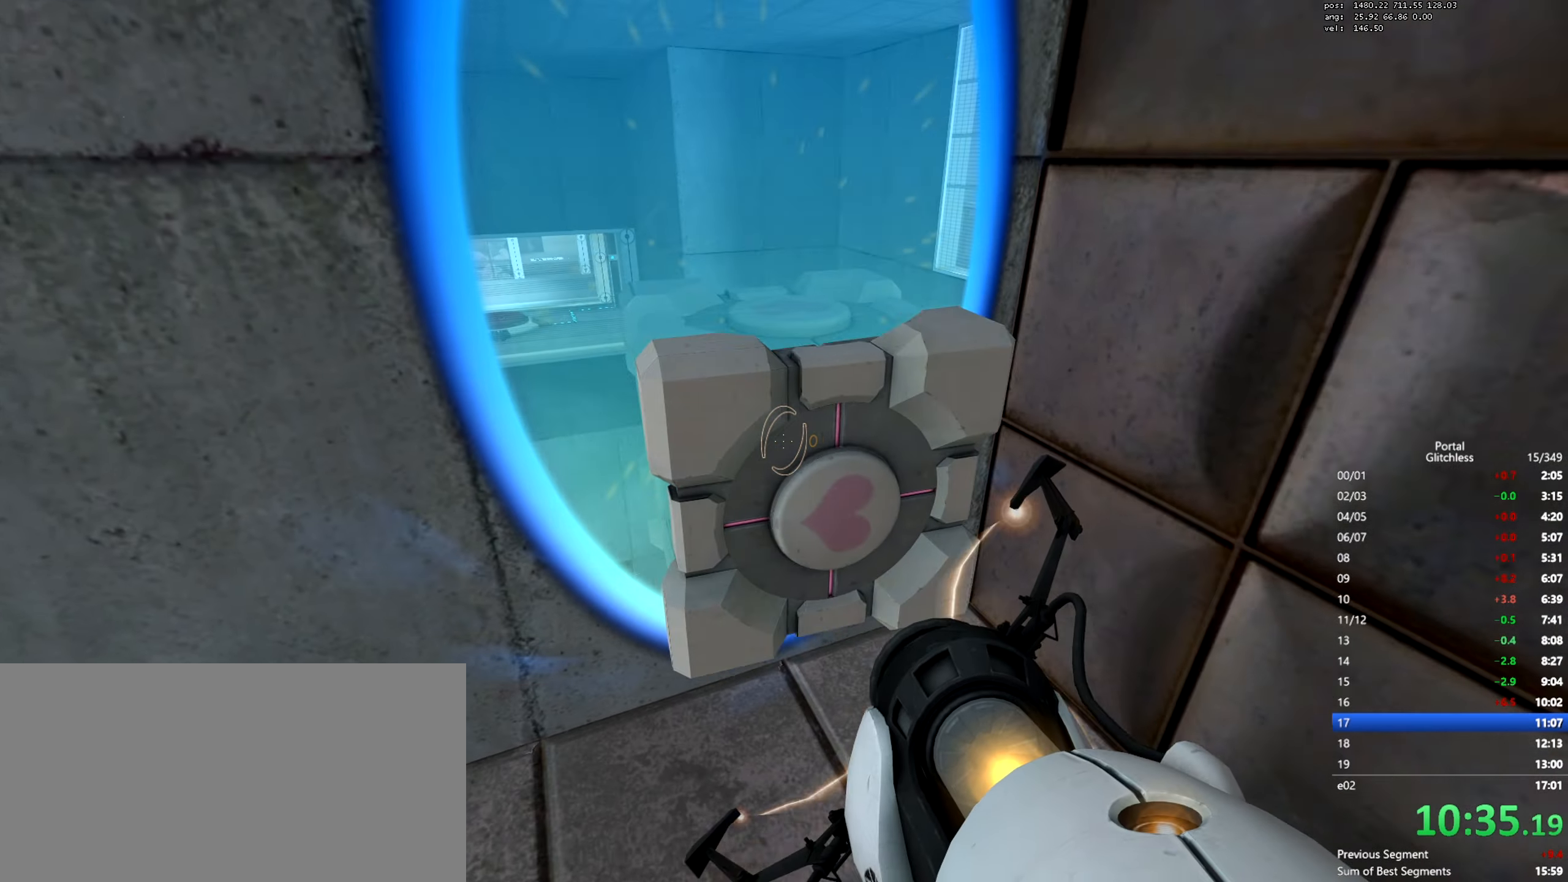
{"keys": [], "mouse": [], "events": [[300, "w", "down"], [500, "w", "up"]]}
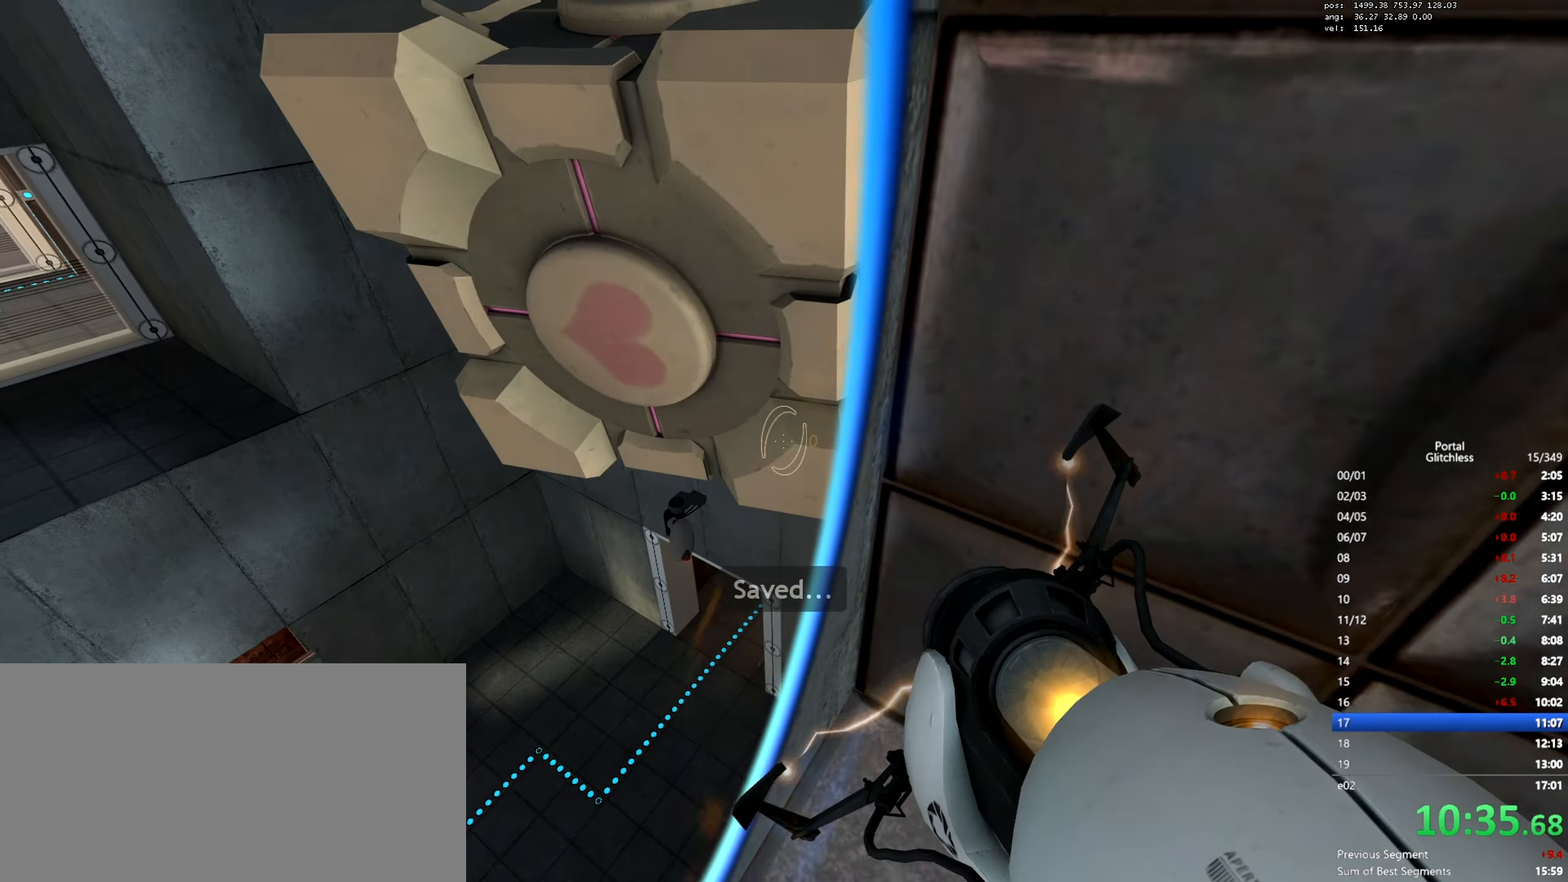
{"keys": [], "mouse": [], "events": [[350, "w", "down"], [417, "w", "up"]]}
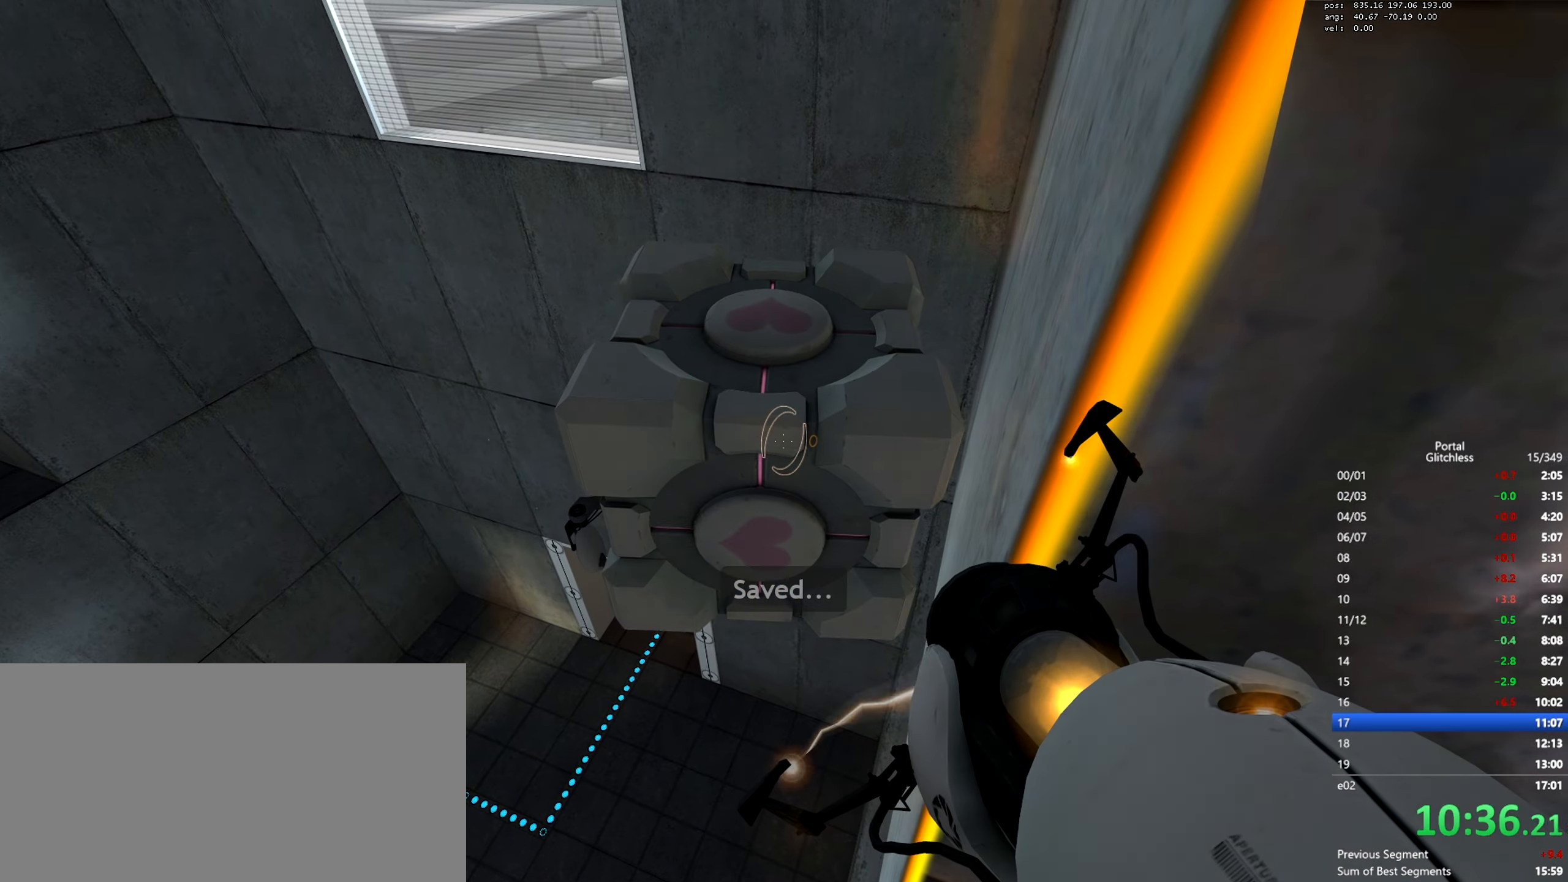
{"keys": [], "mouse": [], "events": [[100, "mouse_right", "down"], [200, "mouse_right", "up"], [267, "s", "down"], [317, "a", "down"], [400, "a", "up"], [417, "s", "up"]]}
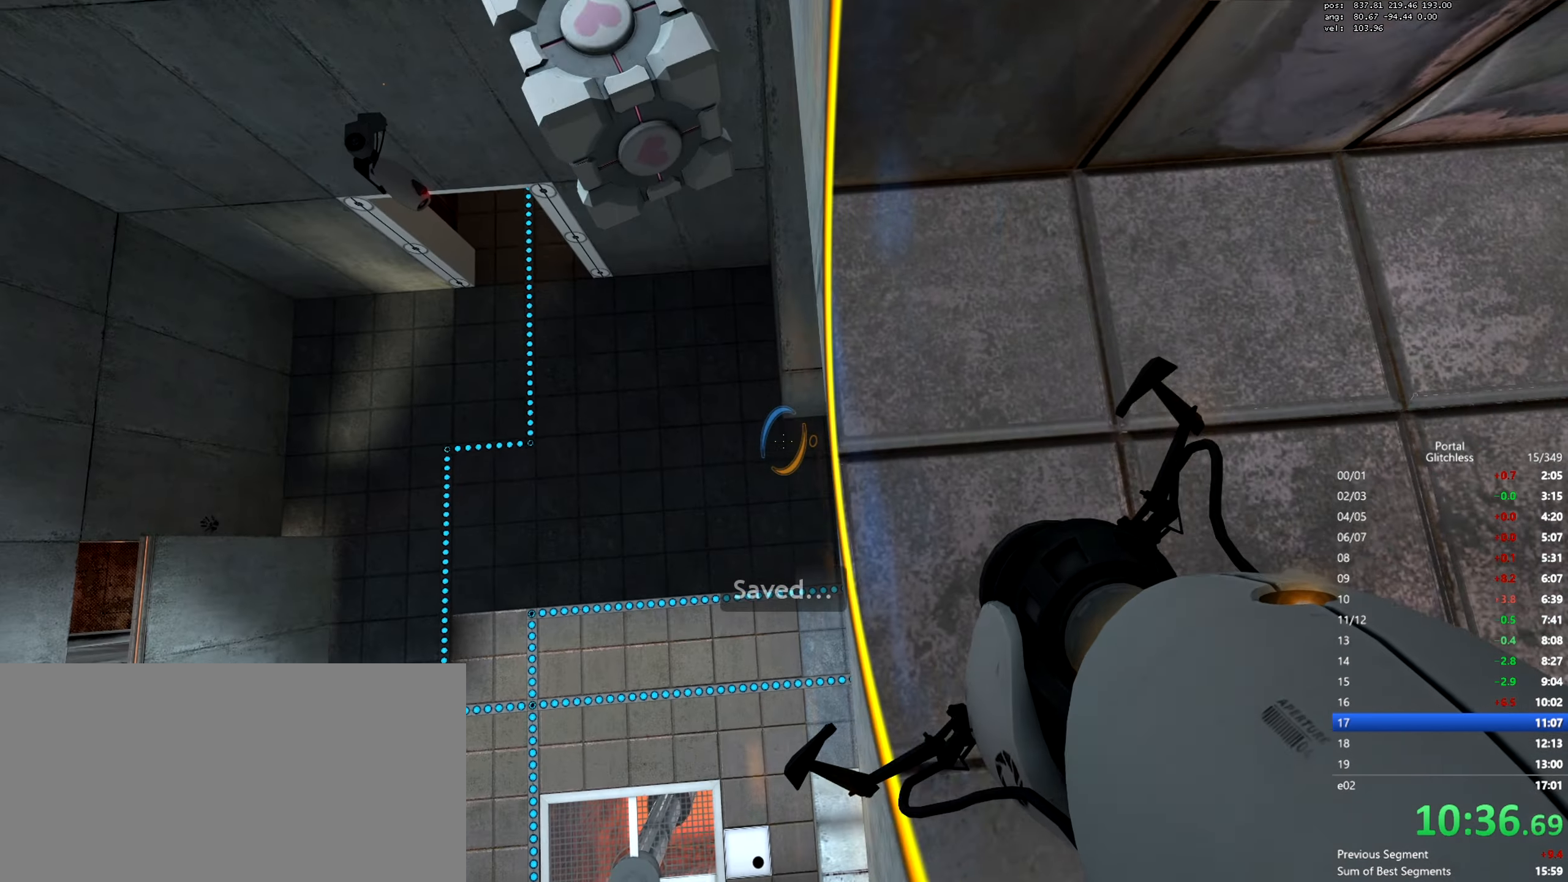
{"keys": [], "mouse": [], "events": [[200, "s", "down"], [300, "s", "up"]]}
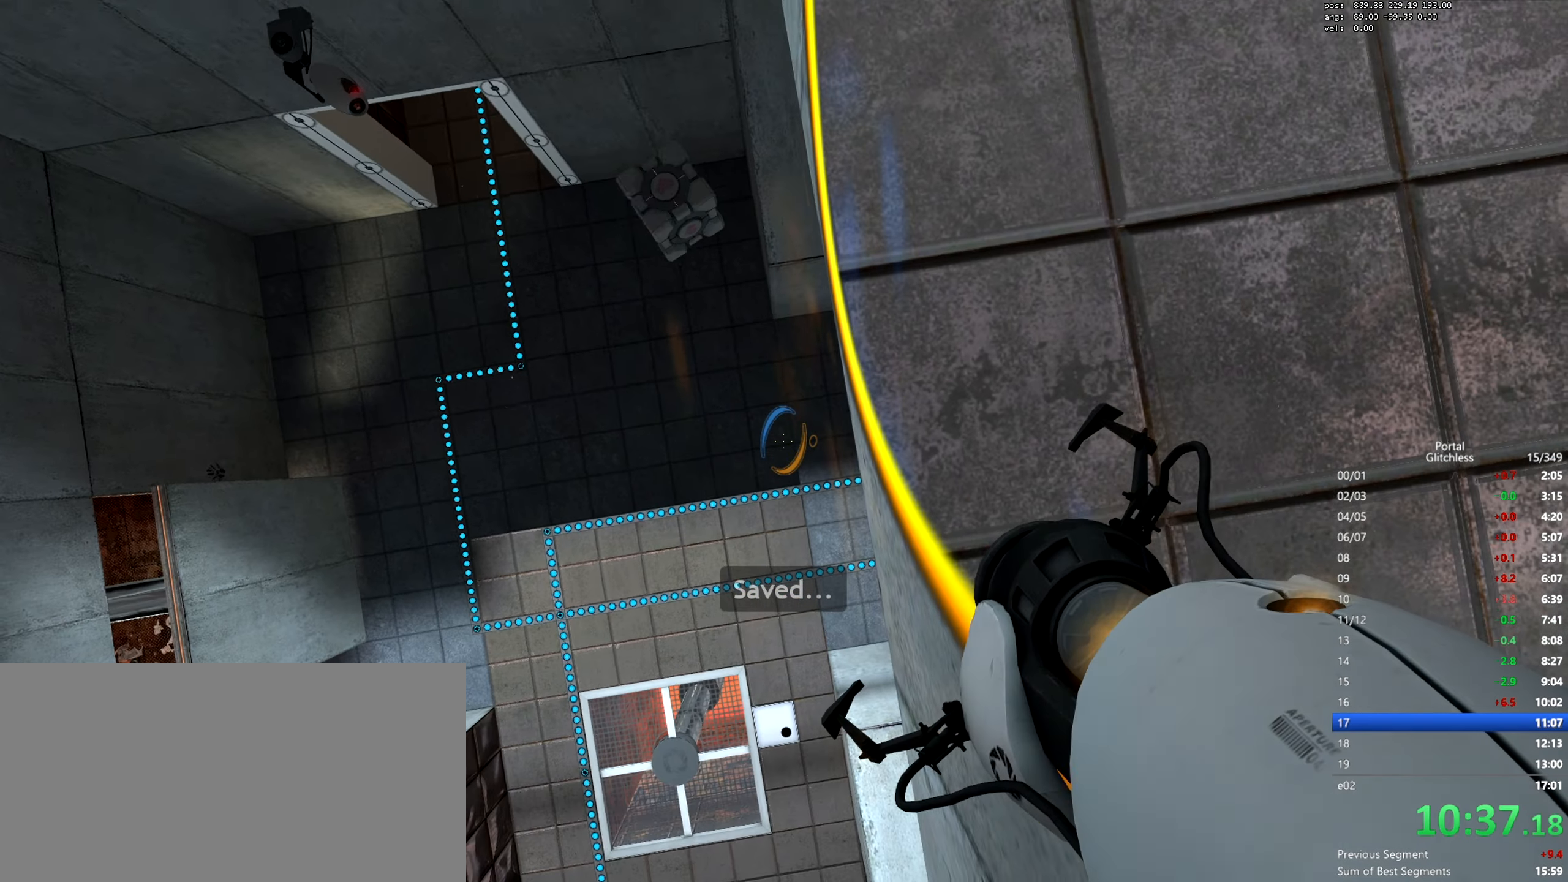
{"keys": [], "mouse": [], "events": []}
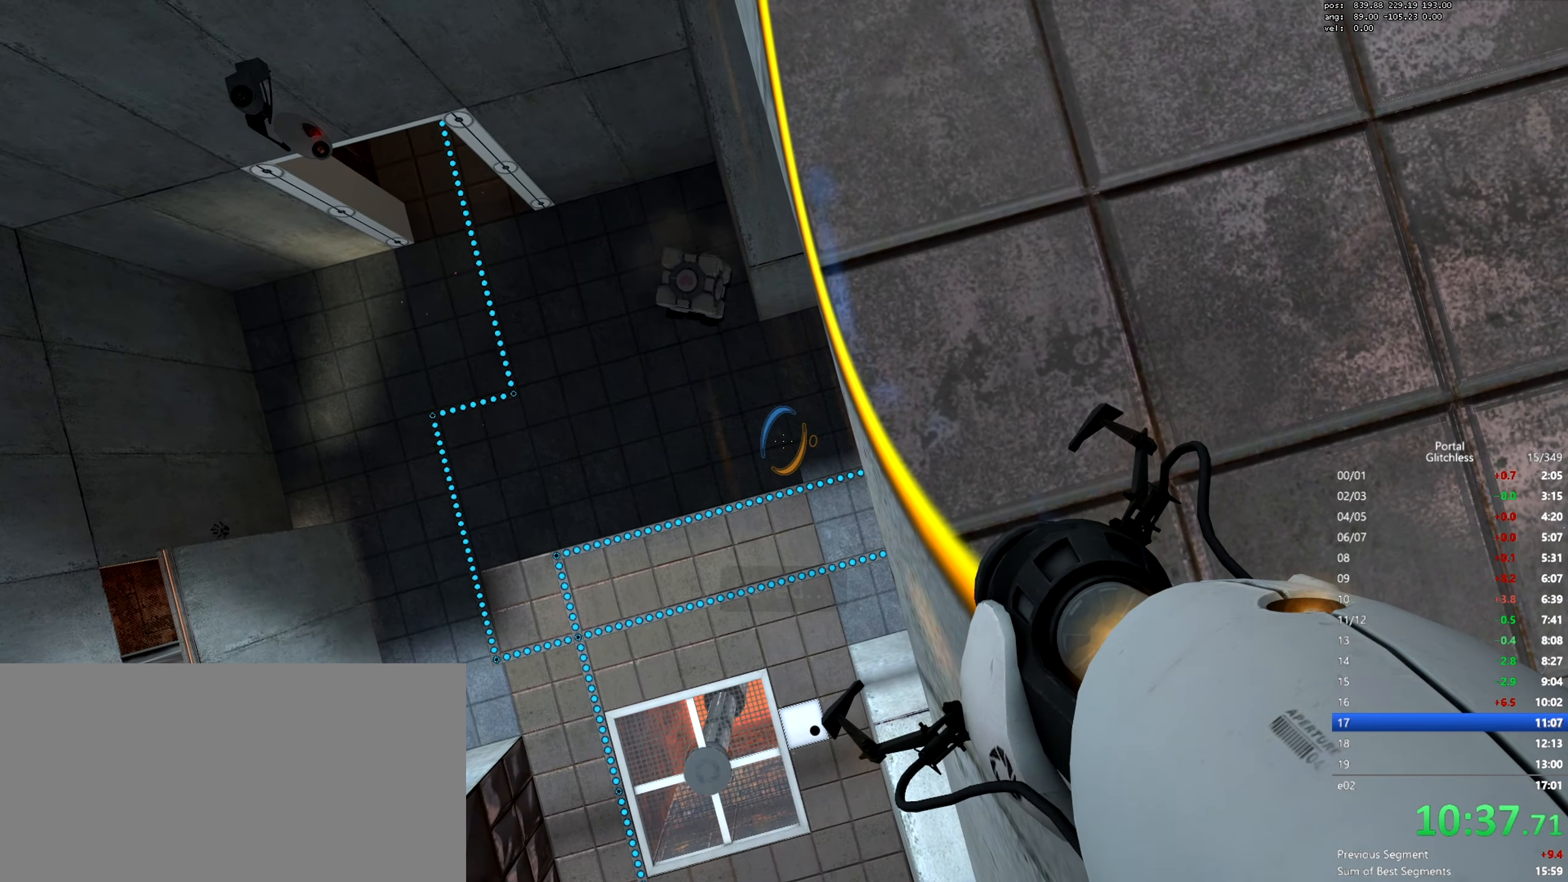
{"keys": [], "mouse": [], "events": []}